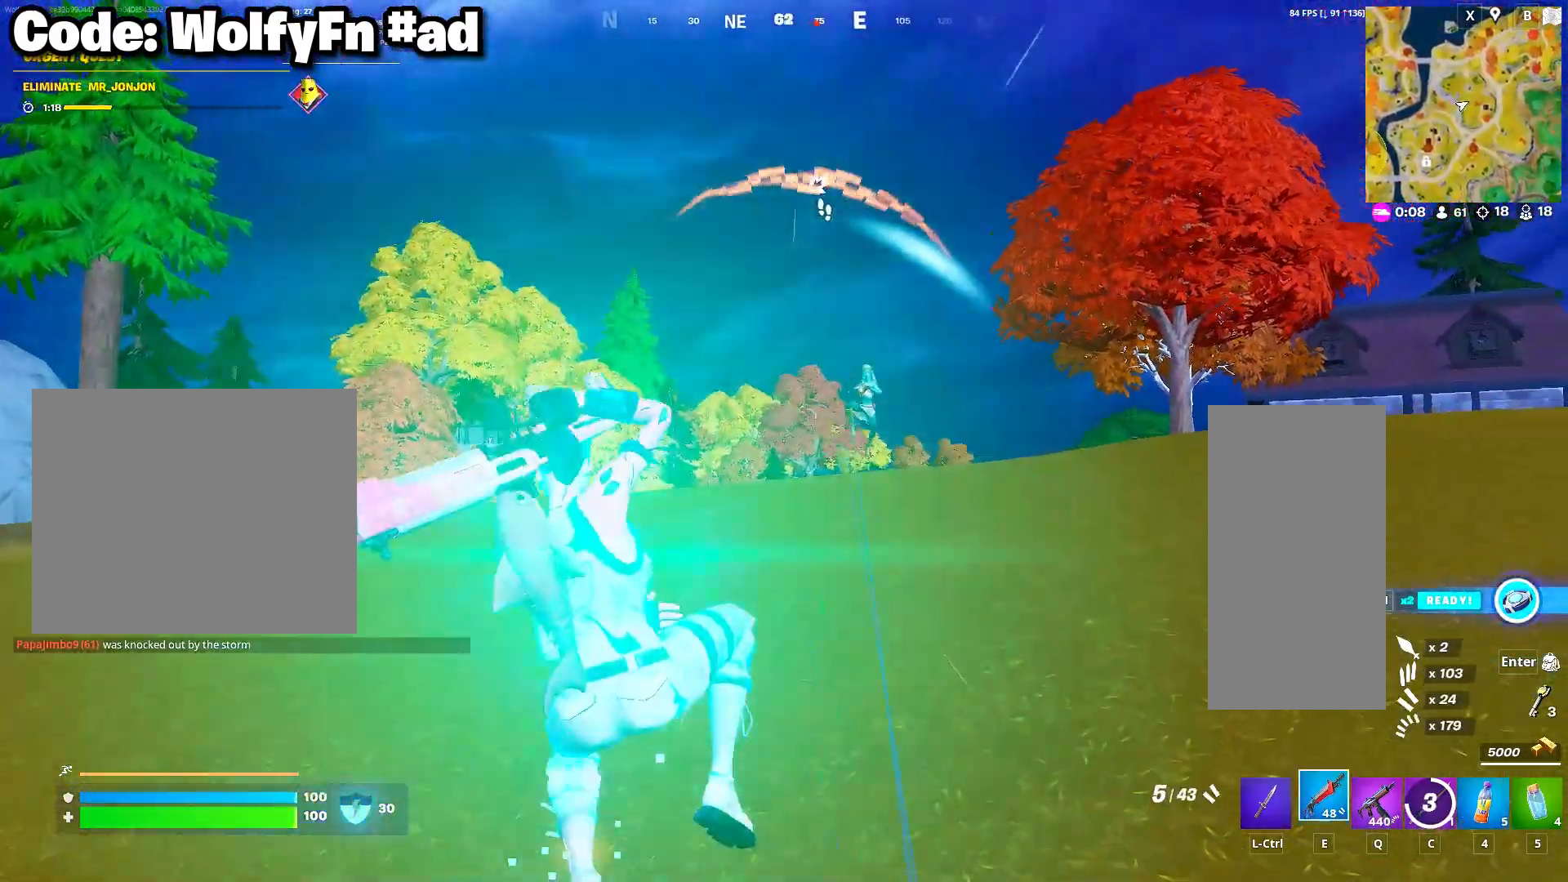
Gameplay with keyboard and mouse; each line is a JSON object with the keys and mouse buttons held at the frame after it. "events" lists presses ("down") and releases ("up") of "1", "2", "3", "4", "5", "a", "alt", "c", "caps_lock", "ctrl", "d", "e", "f", "g", "q", "r", "s", "shift", "space", "t", "tab", "v", "w", "x", "z", "mouse_left", "mouse_wheel" and "mouse_right" between this image and that frame as [ms after this image, input, new state], when the widget could be followed in between. "mouse_left", "mouse_wheel", "mouse_right" = the "left", "wheel", "right" buttons of the "mouse" list. No other keys are recorded. "wheel" means that the mouse wheel is clicked or scrolled. "mouse_move" is the direction in which the mouse moves at that frame (one of eight, or "still"), when it could be read.
{"keys": ["d"], "mouse": ["right"], "mouse_move": "still", "events": [[167, "mouse_left", "down"], [167, "w", "down"], [267, "mouse_left", "up"], [267, "q", "down"], [300, "q", "up"], [400, "w", "up"], [450, "mouse_right", "down"]]}
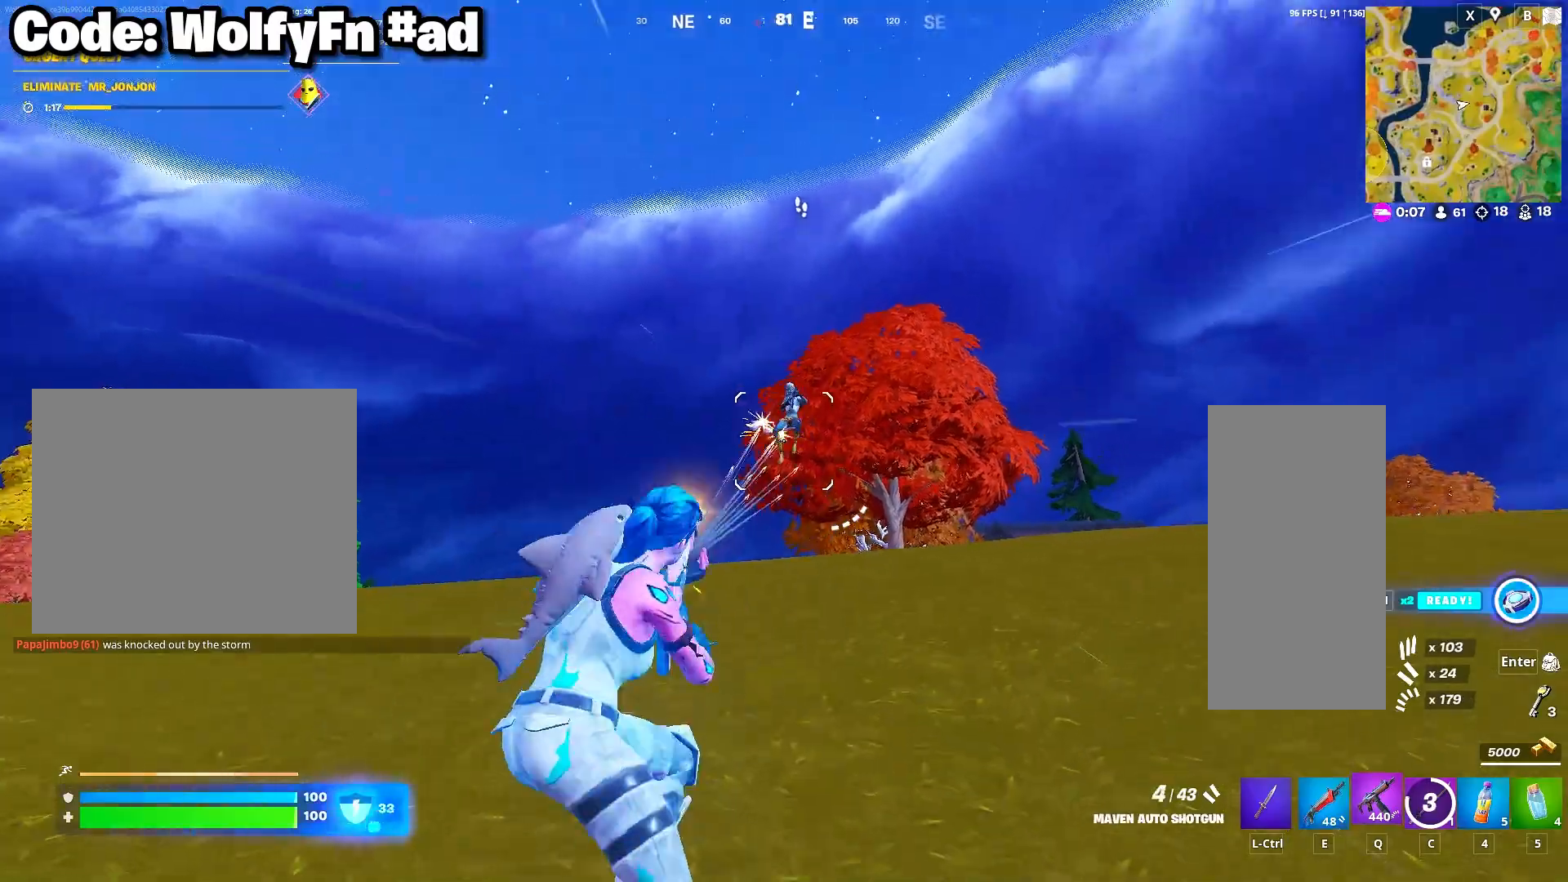
{"keys": ["d"], "mouse": ["right"], "mouse_move": "right", "events": [[133, "a", "down"], [133, "caps_lock", "down"], [283, "a", "up"], [283, "caps_lock", "up"], [283, "mouse_left", "down"], [317, "mouse_left", "up"]]}
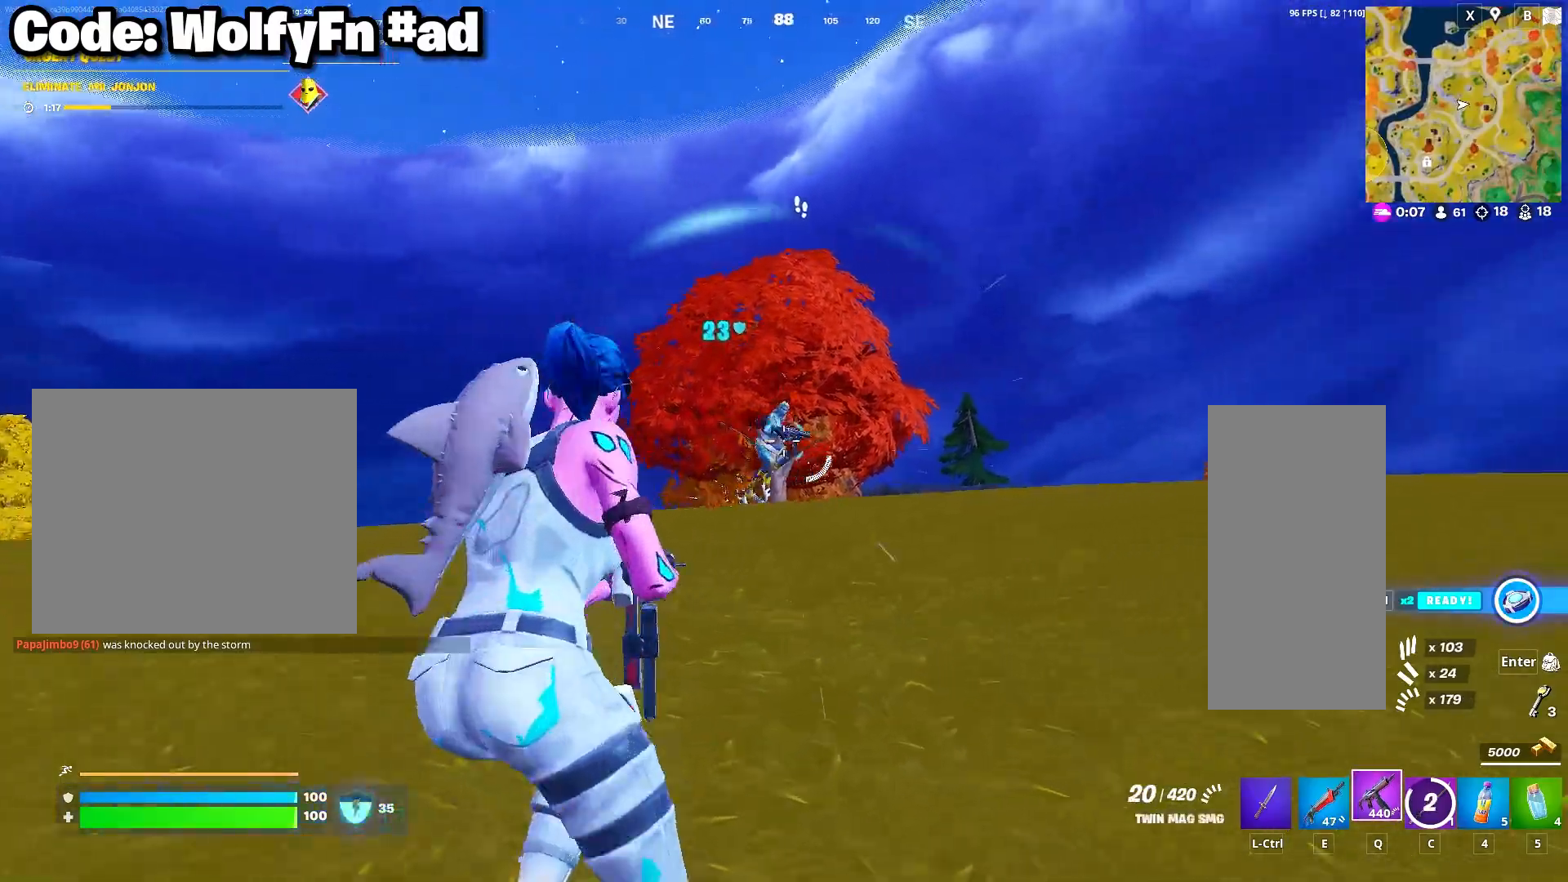
{"keys": ["d"], "mouse": ["left", "right"], "mouse_move": "up", "events": [[200, "mouse_left", "down"]]}
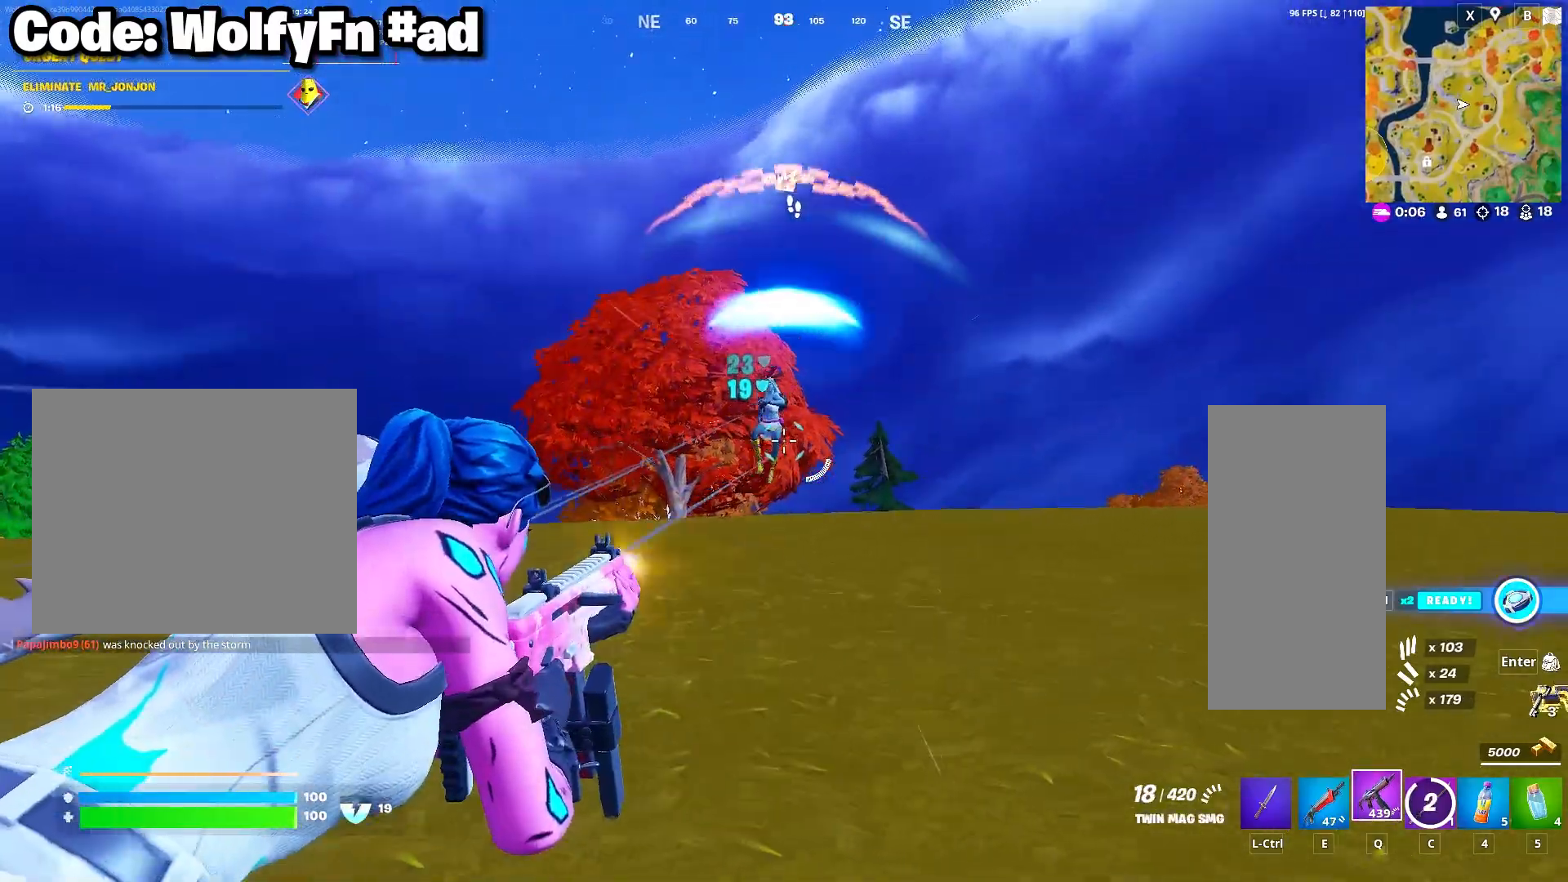
{"keys": ["d"], "mouse": ["left", "right"], "mouse_move": "down", "events": []}
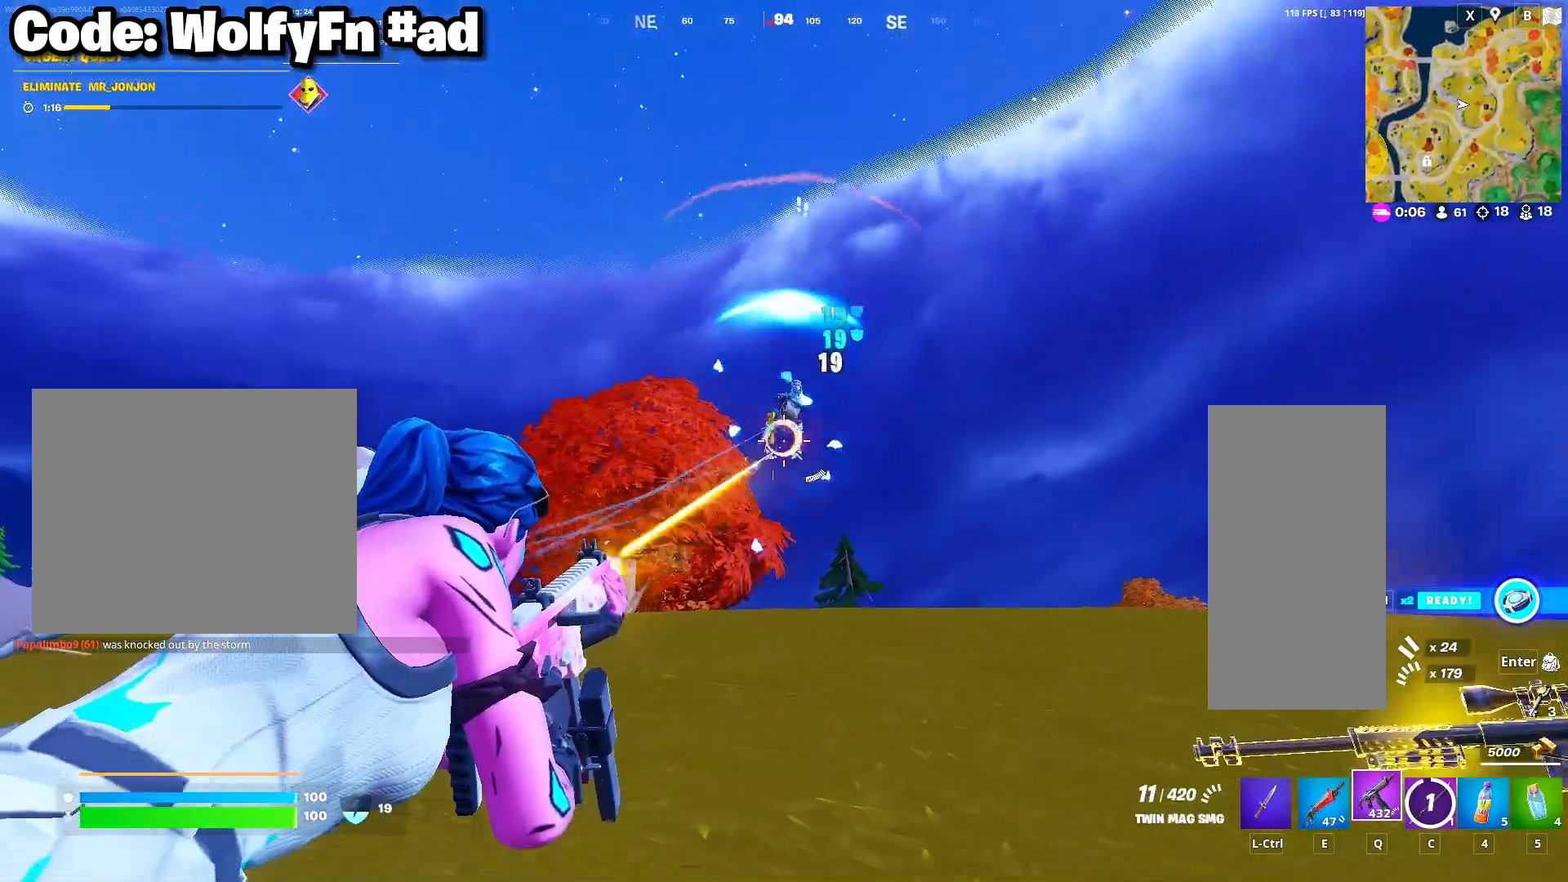
{"keys": ["d", "w"], "mouse": ["left", "right"], "mouse_move": "still", "events": [[33, "w", "down"]]}
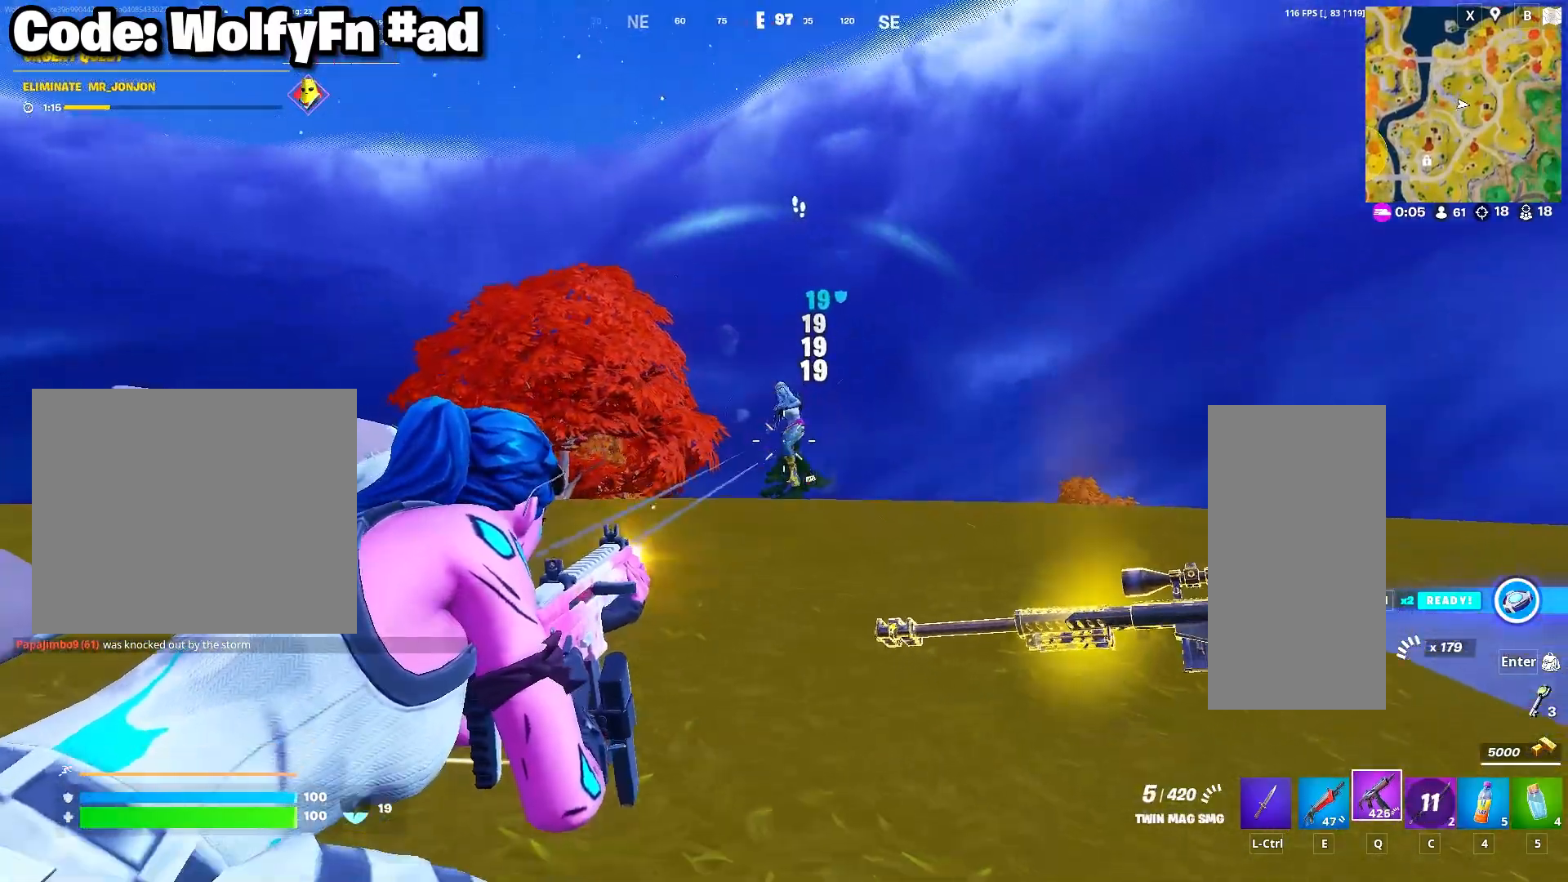
{"keys": ["w"], "mouse": ["left", "right"], "mouse_move": "still", "events": [[433, "d", "up"]]}
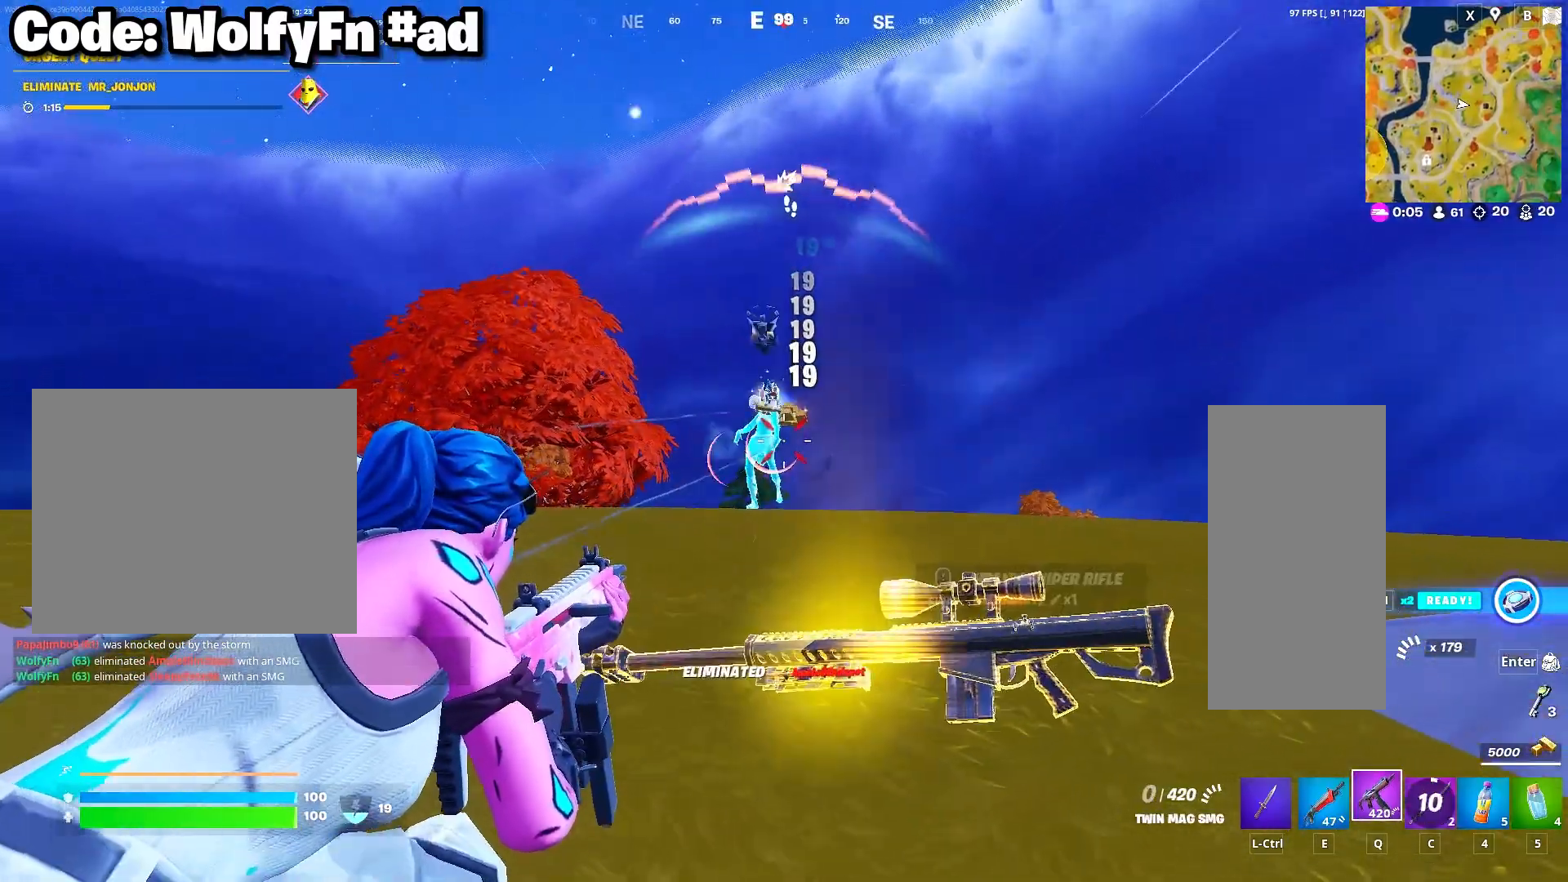
{"keys": ["w"], "mouse": [], "mouse_move": "still", "events": [[33, "mouse_left", "up"], [33, "mouse_right", "up"], [117, "3", "down"], [217, "3", "up"], [350, "space", "down"], [500, "space", "up"]]}
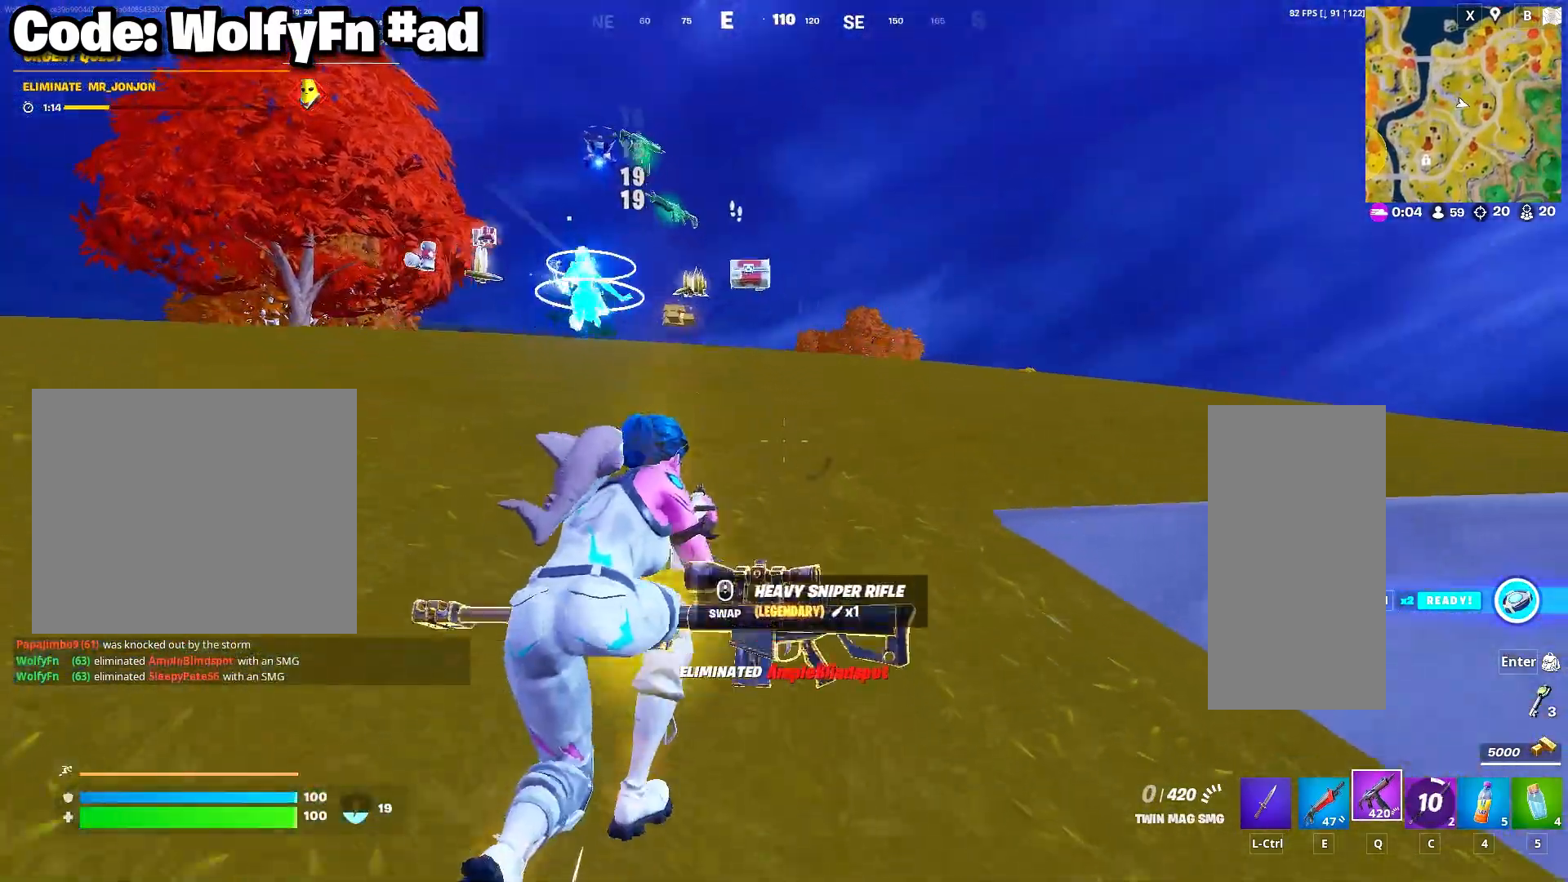
{"keys": ["w"], "mouse": [], "mouse_move": "left", "events": [[83, "d", "down"], [317, "d", "up"]]}
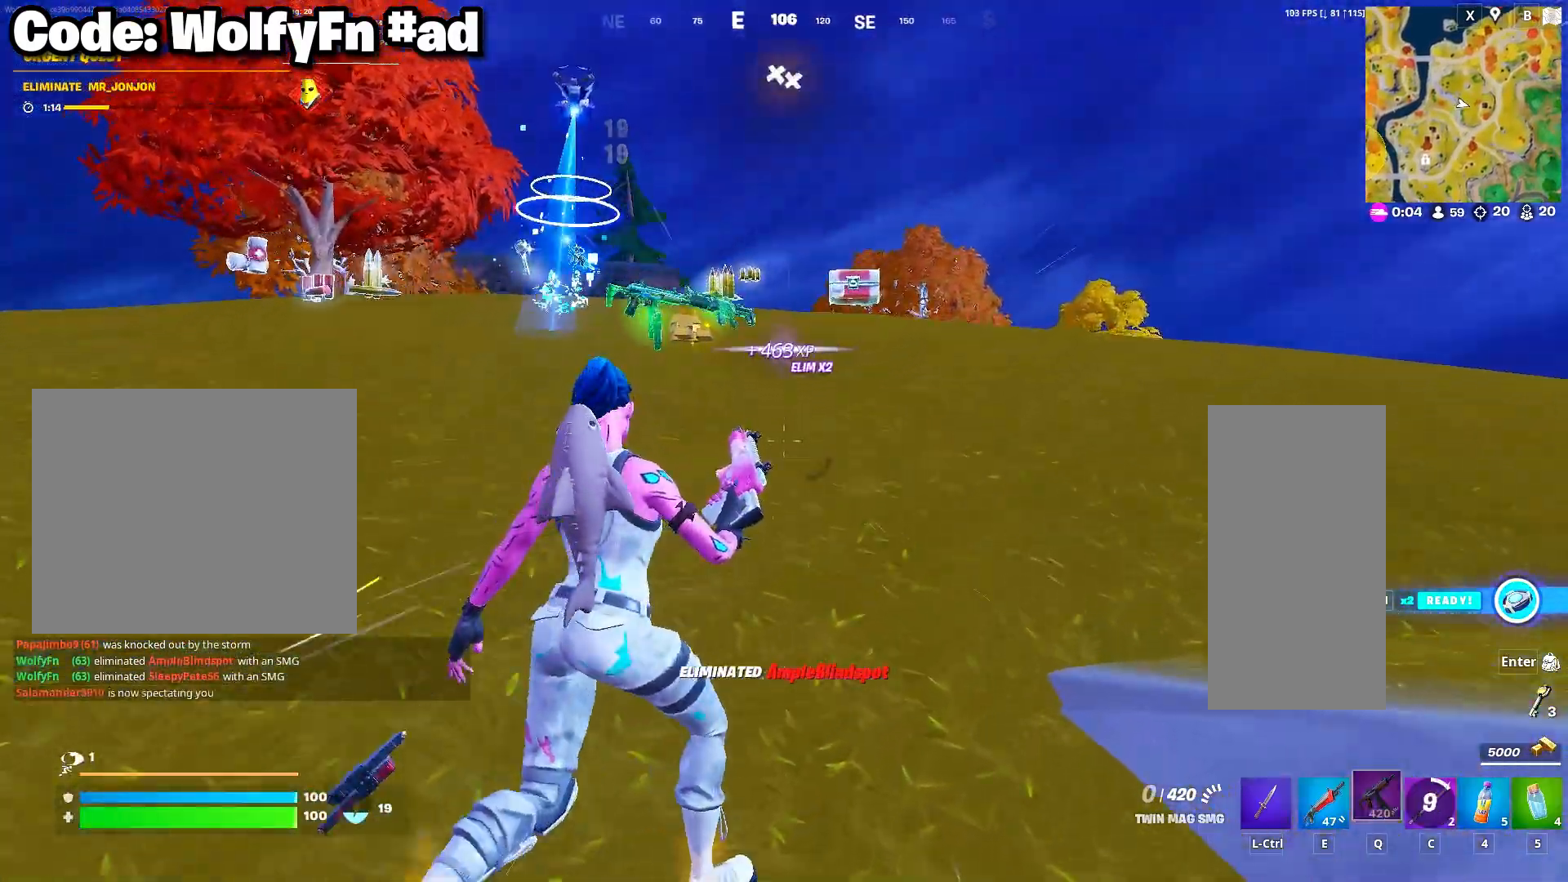
{"keys": ["w"], "mouse": [], "mouse_move": "still", "events": []}
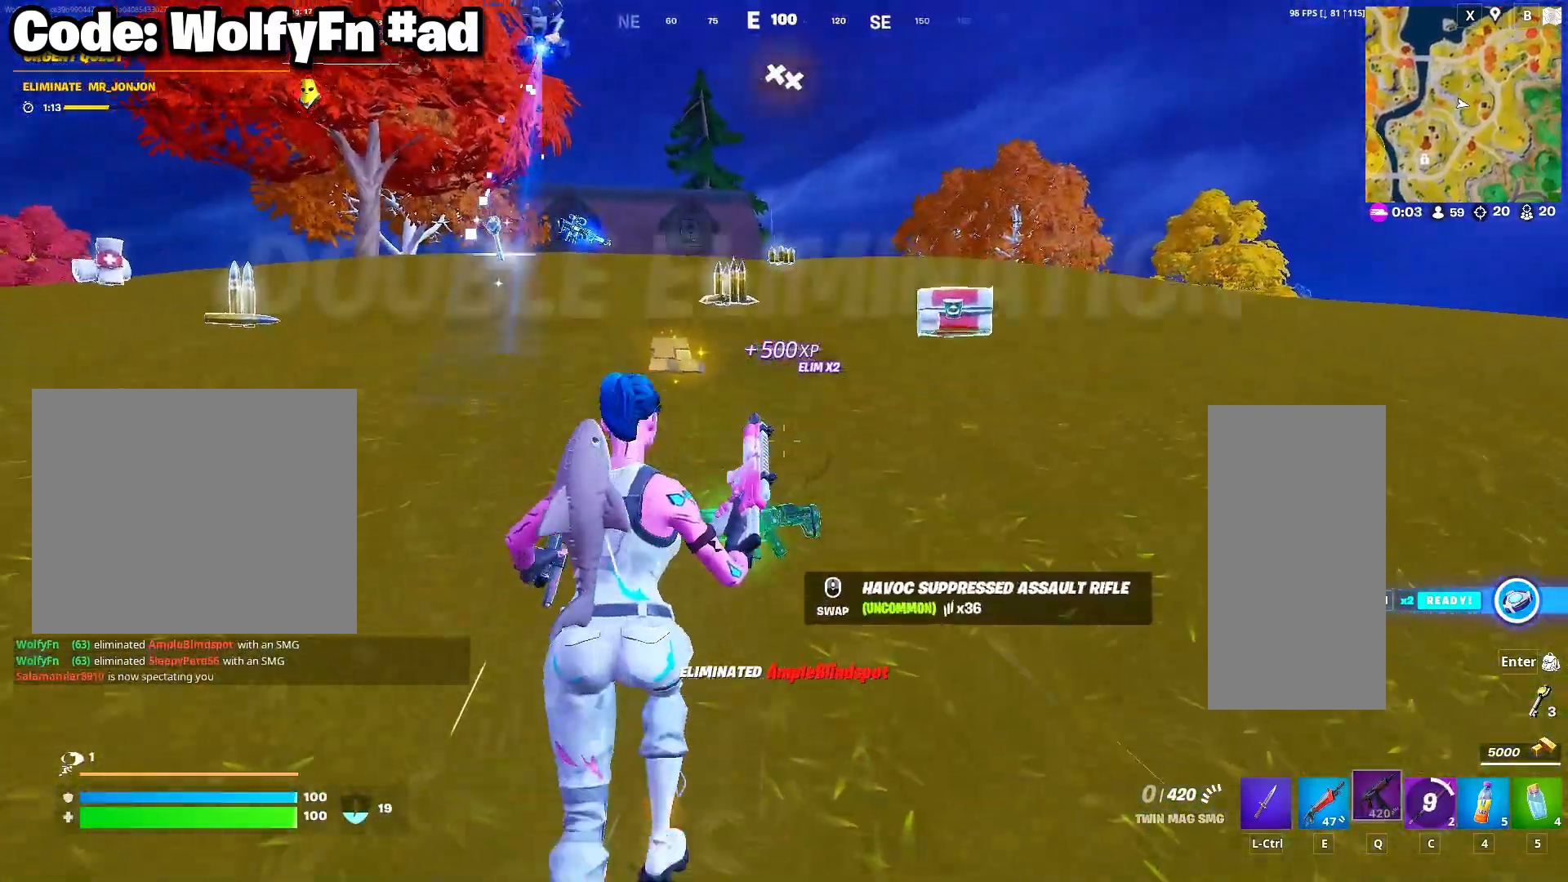
{"keys": ["w"], "mouse": [], "mouse_move": "still", "events": []}
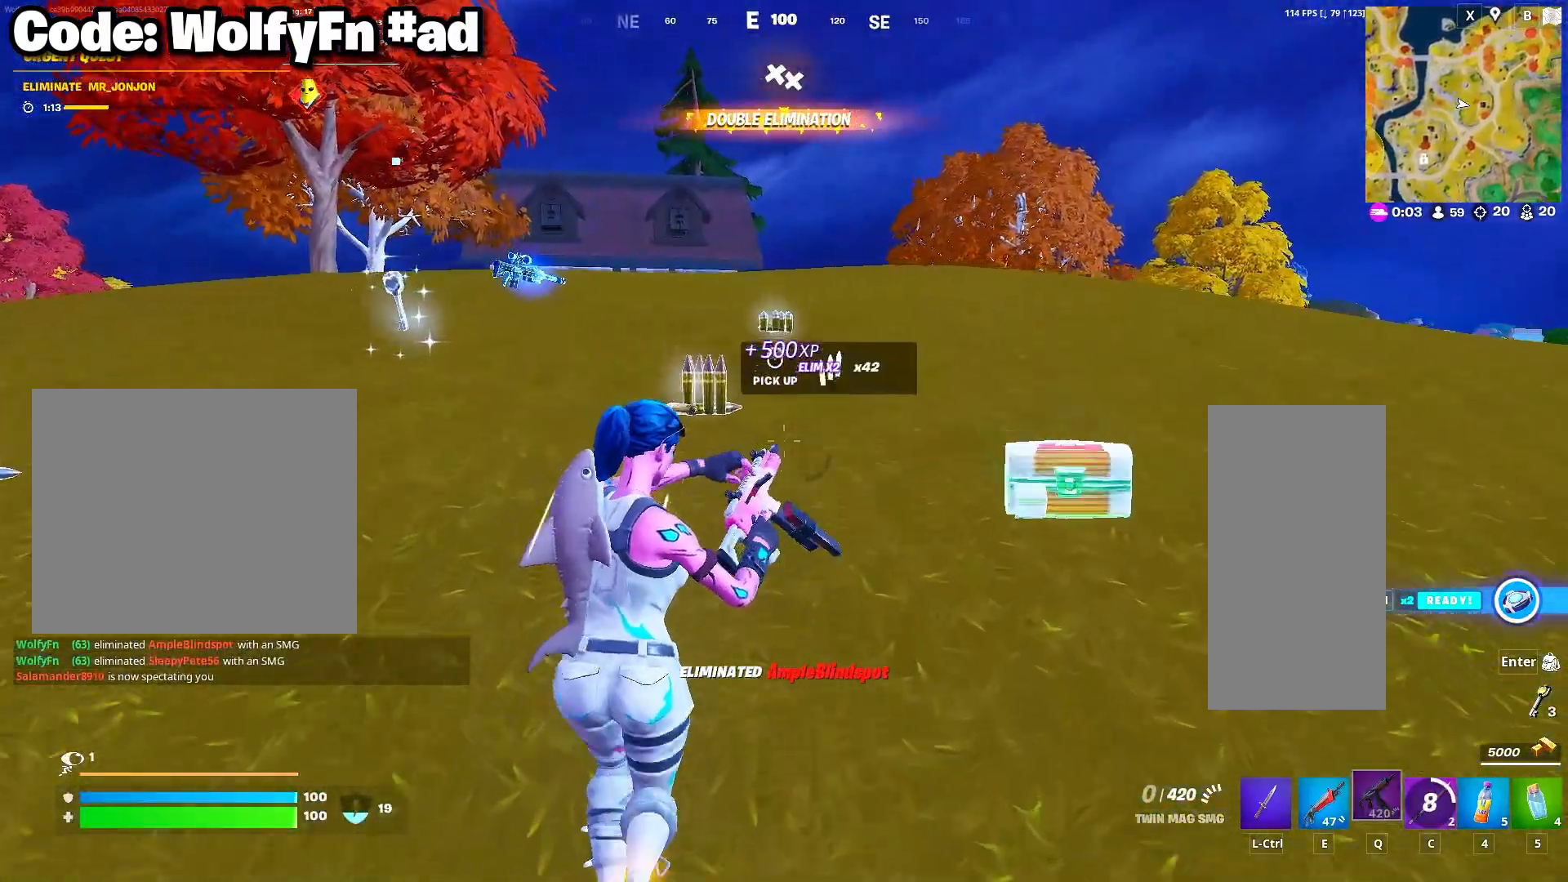
{"keys": ["w"], "mouse": [], "mouse_move": "still", "events": []}
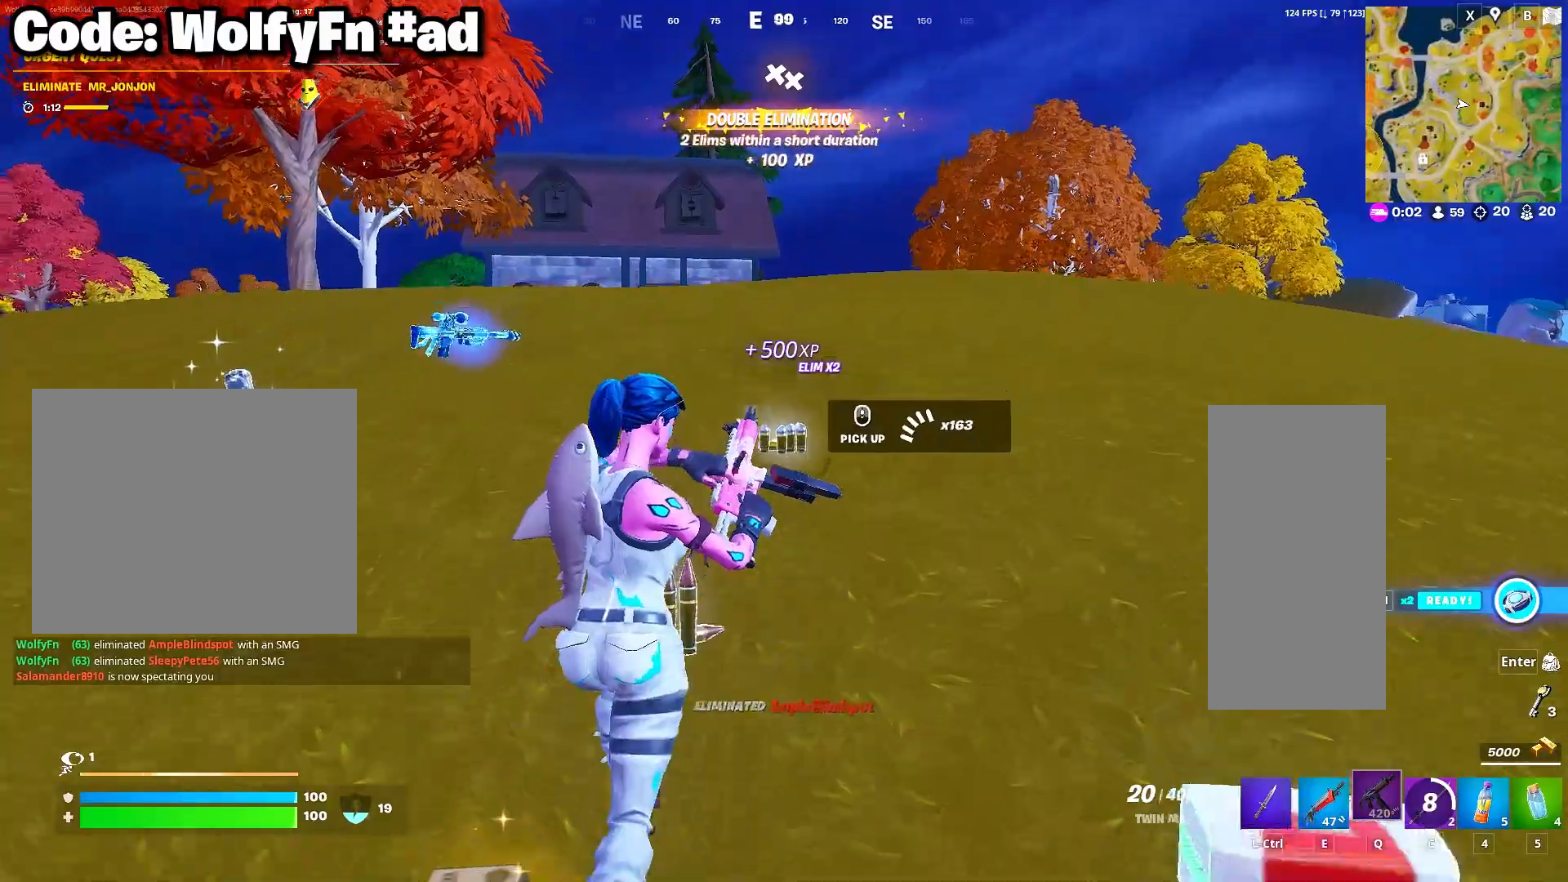
{"keys": ["a", "w"], "mouse": [], "mouse_move": "still", "events": [[17, "d", "down"], [150, "d", "up"], [200, "space", "down"], [250, "a", "down"], [283, "c", "down"], [333, "space", "up"], [433, "c", "up"]]}
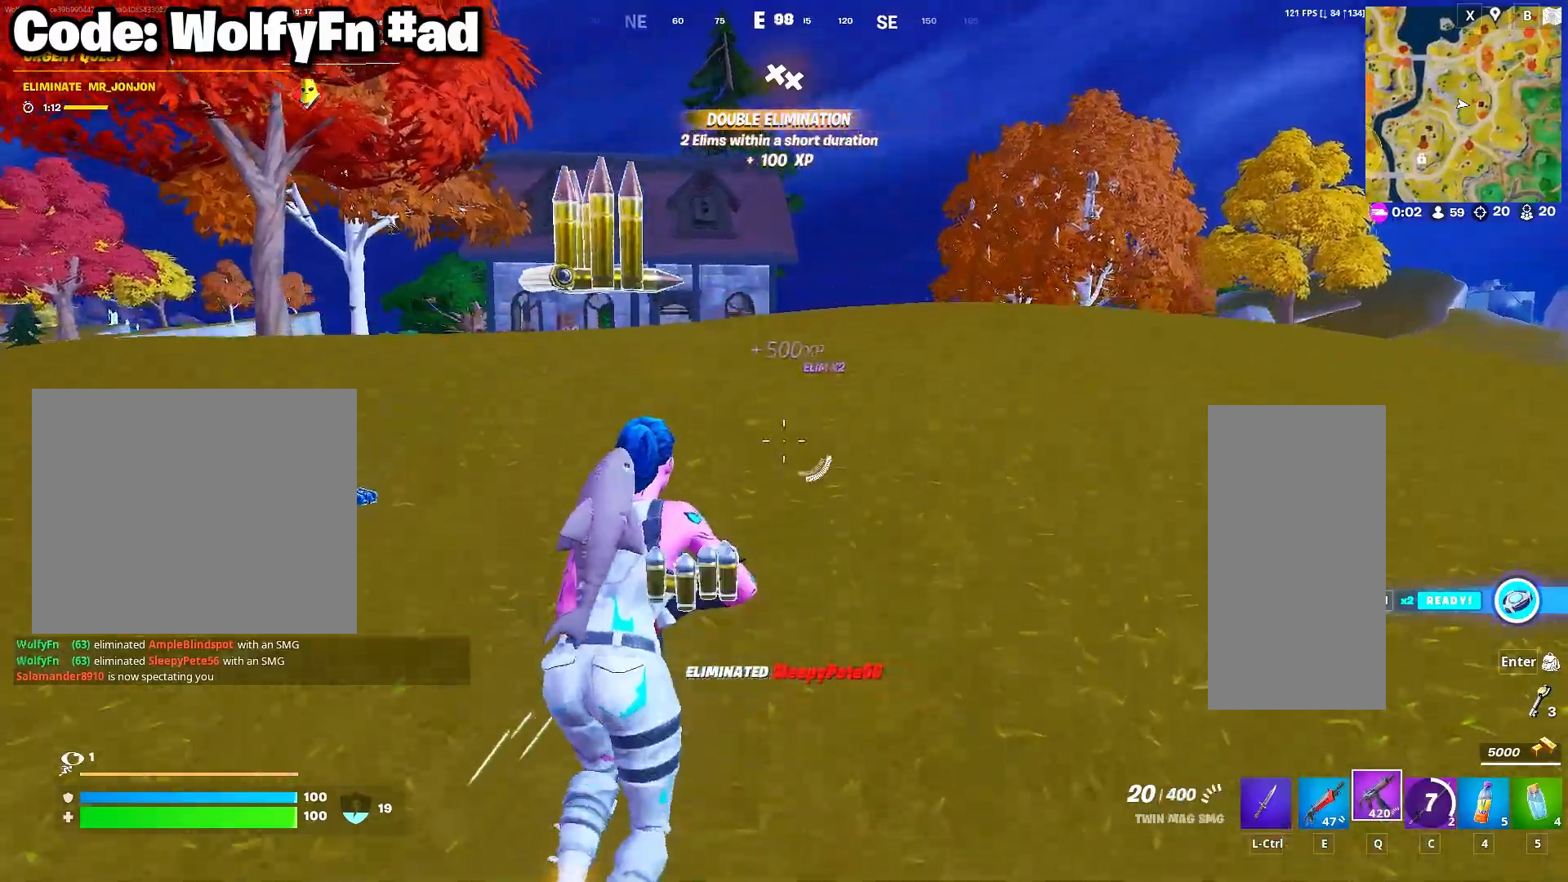
{"keys": [], "mouse": ["wheel"], "mouse_move": "still", "events": [[67, "a", "up"], [317, "tab", "down"], [400, "tab", "up"], [400, "w", "up"], [500, "mouse_wheel", "down"]]}
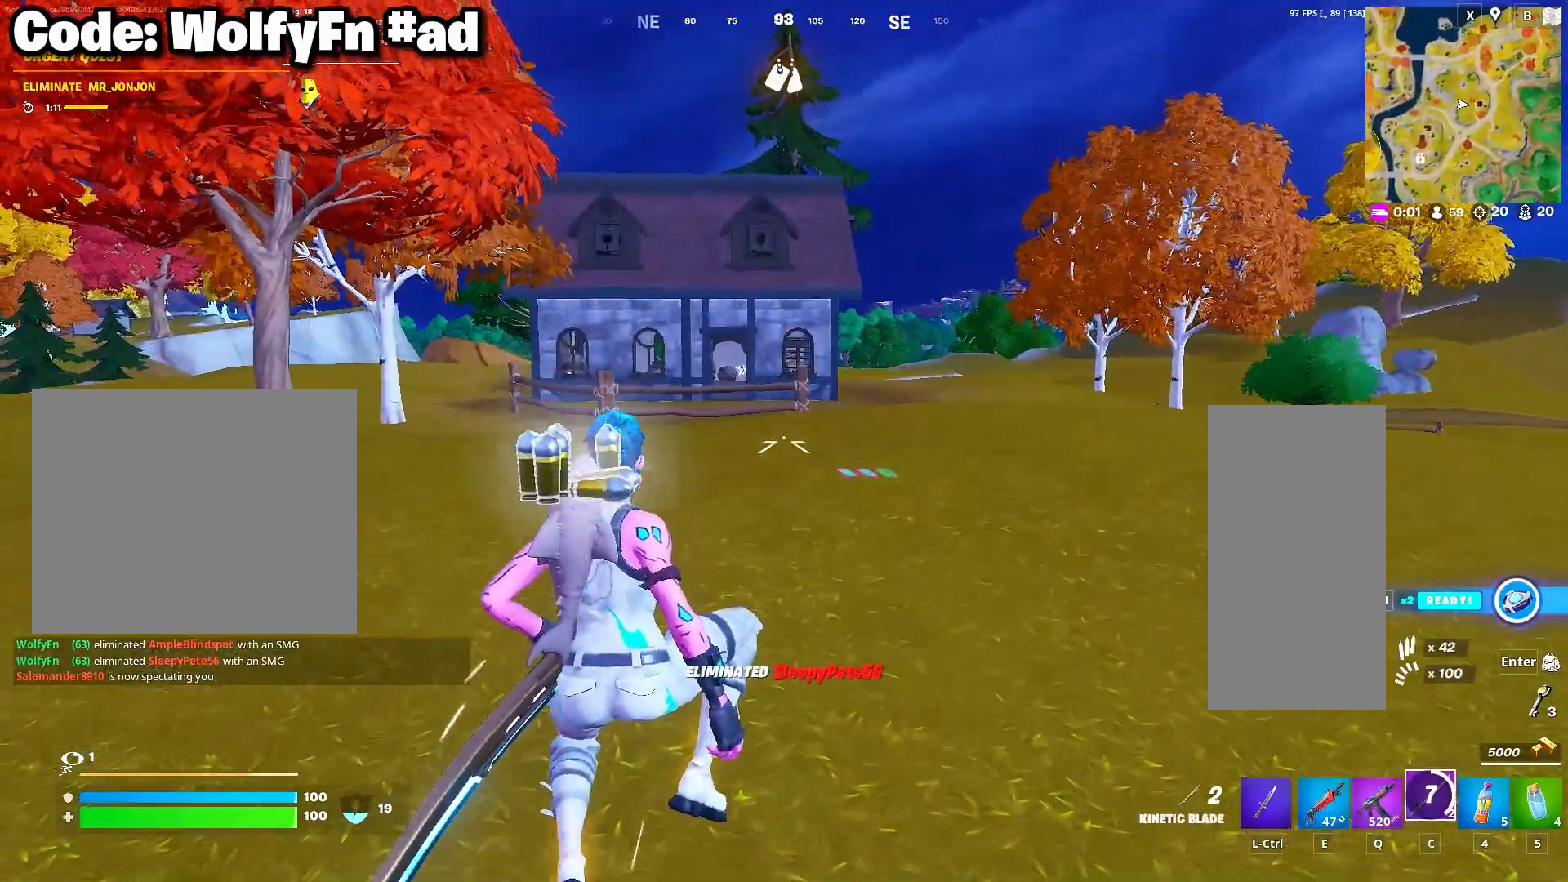
{"keys": [], "mouse": [], "mouse_move": "left", "events": [[83, "mouse_wheel", "up"]]}
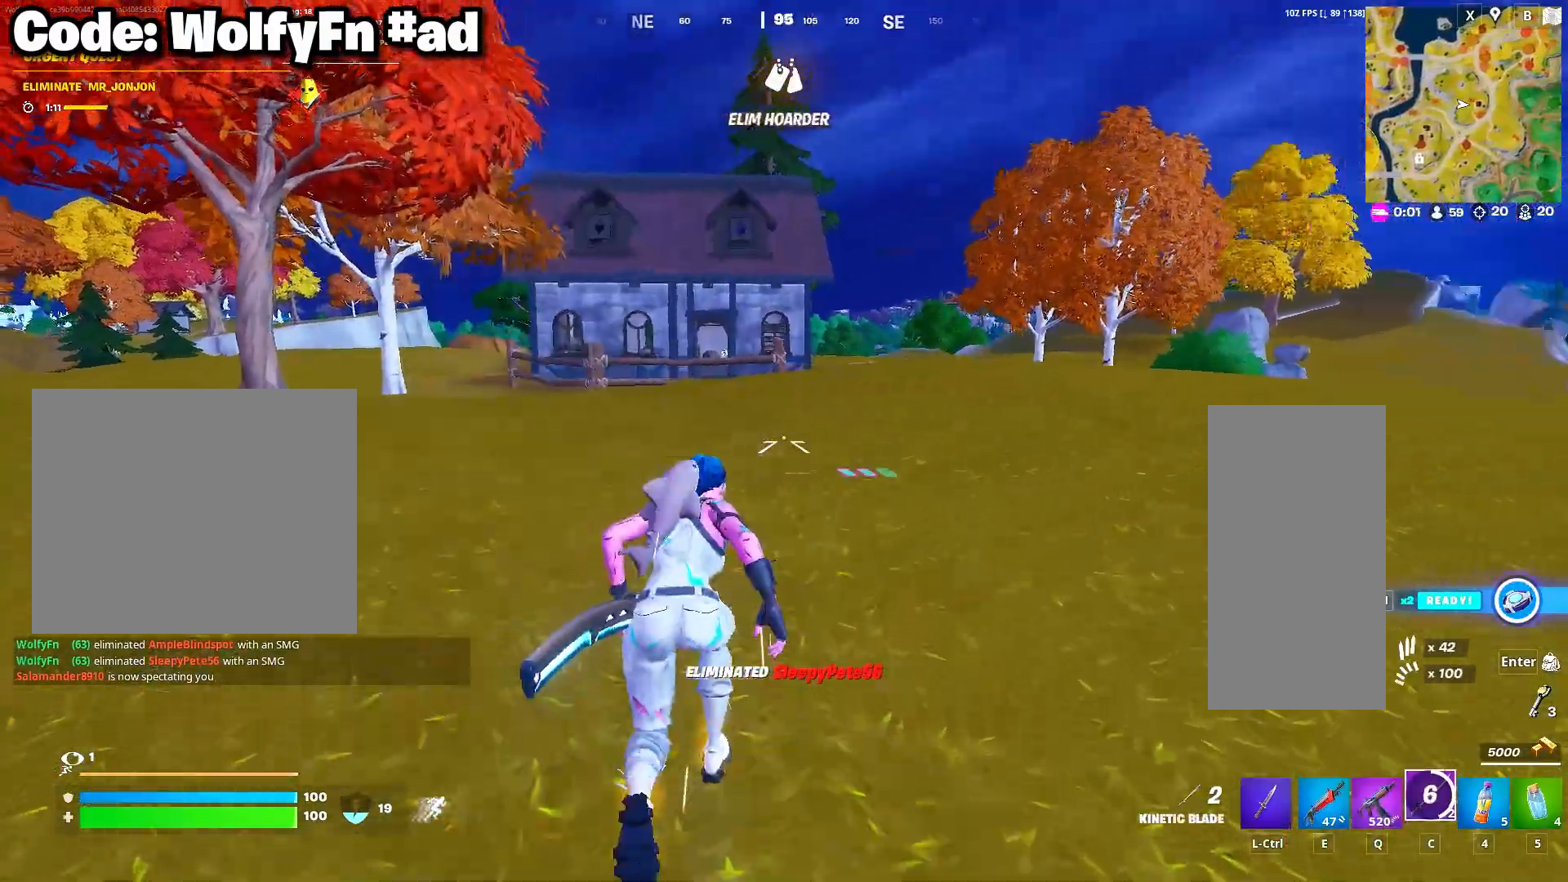
{"keys": ["a", "space", "w"], "mouse": [], "mouse_move": "left", "events": [[100, "w", "down"], [200, "a", "down"], [483, "space", "down"]]}
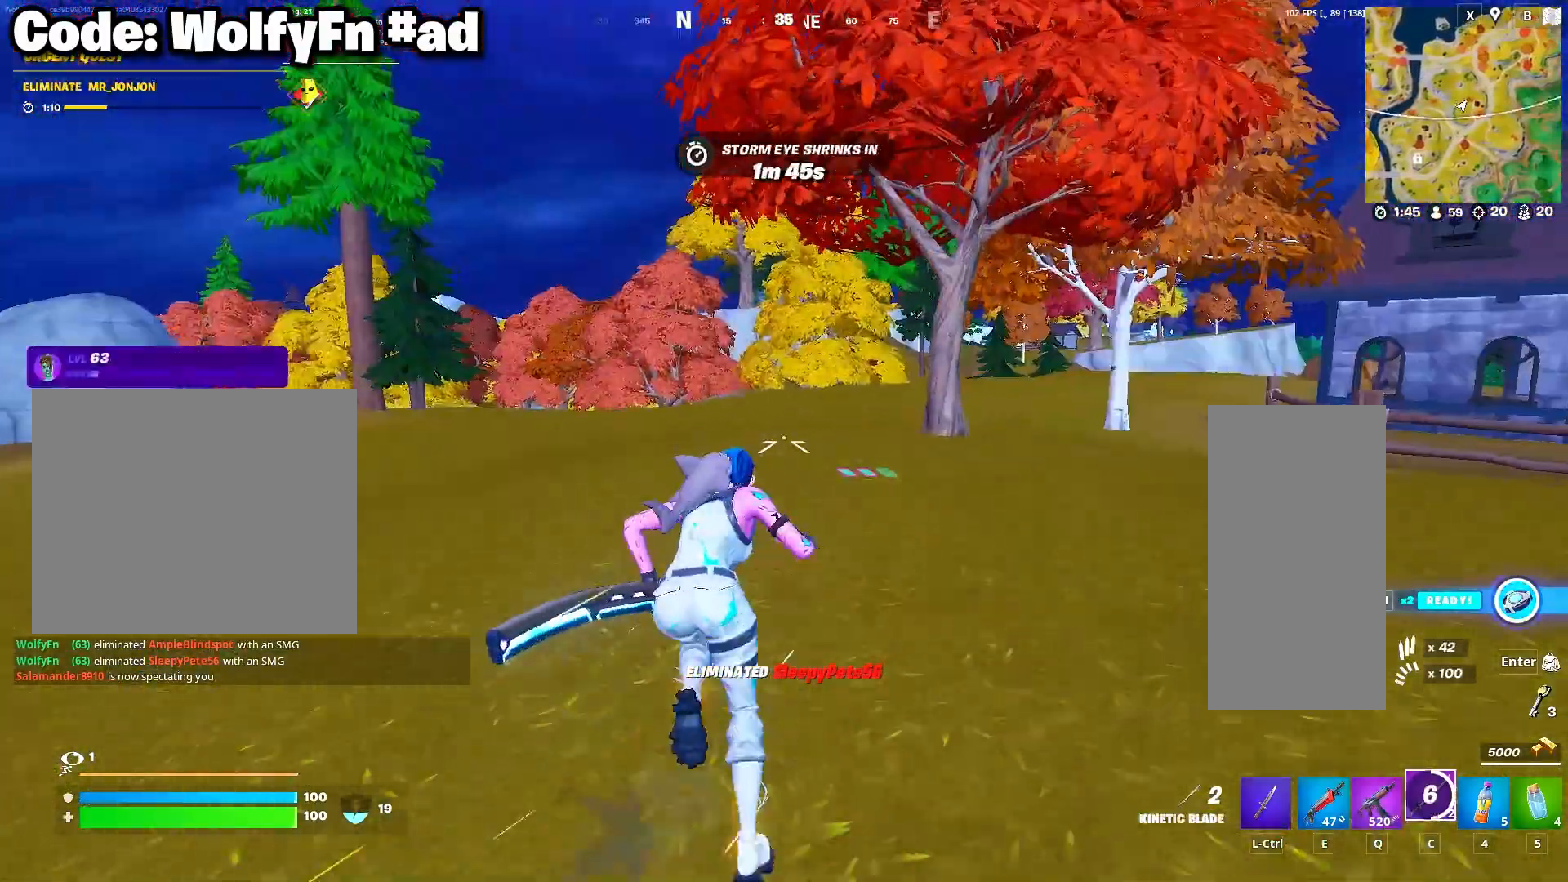
{"keys": ["a", "w"], "mouse": [], "mouse_move": "still", "events": [[167, "space", "up"]]}
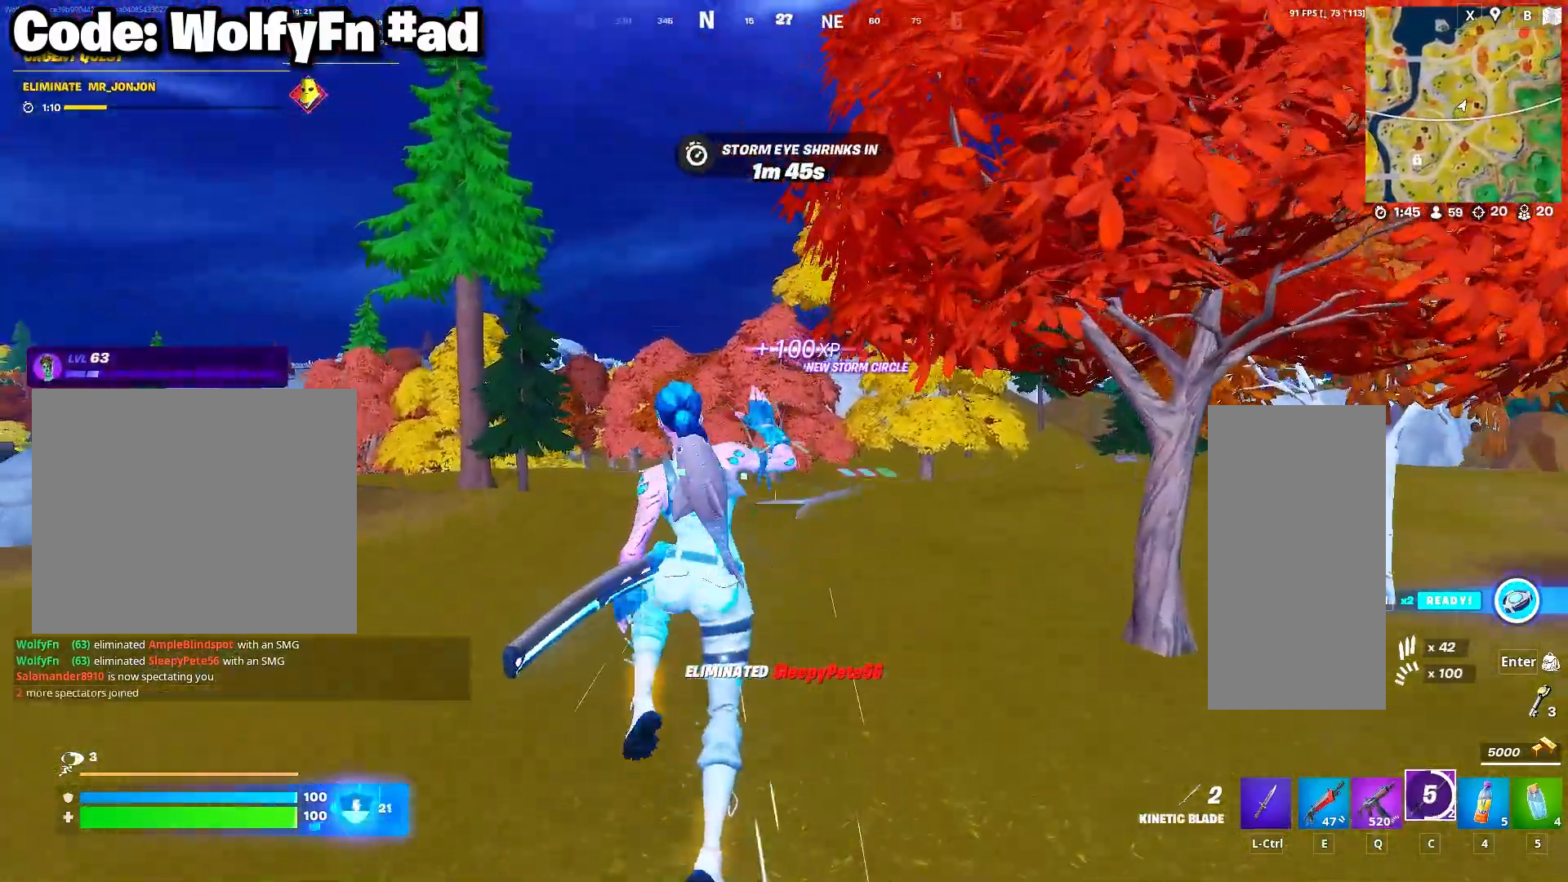
{"keys": ["w"], "mouse": [], "mouse_move": "still", "events": [[183, "a", "up"]]}
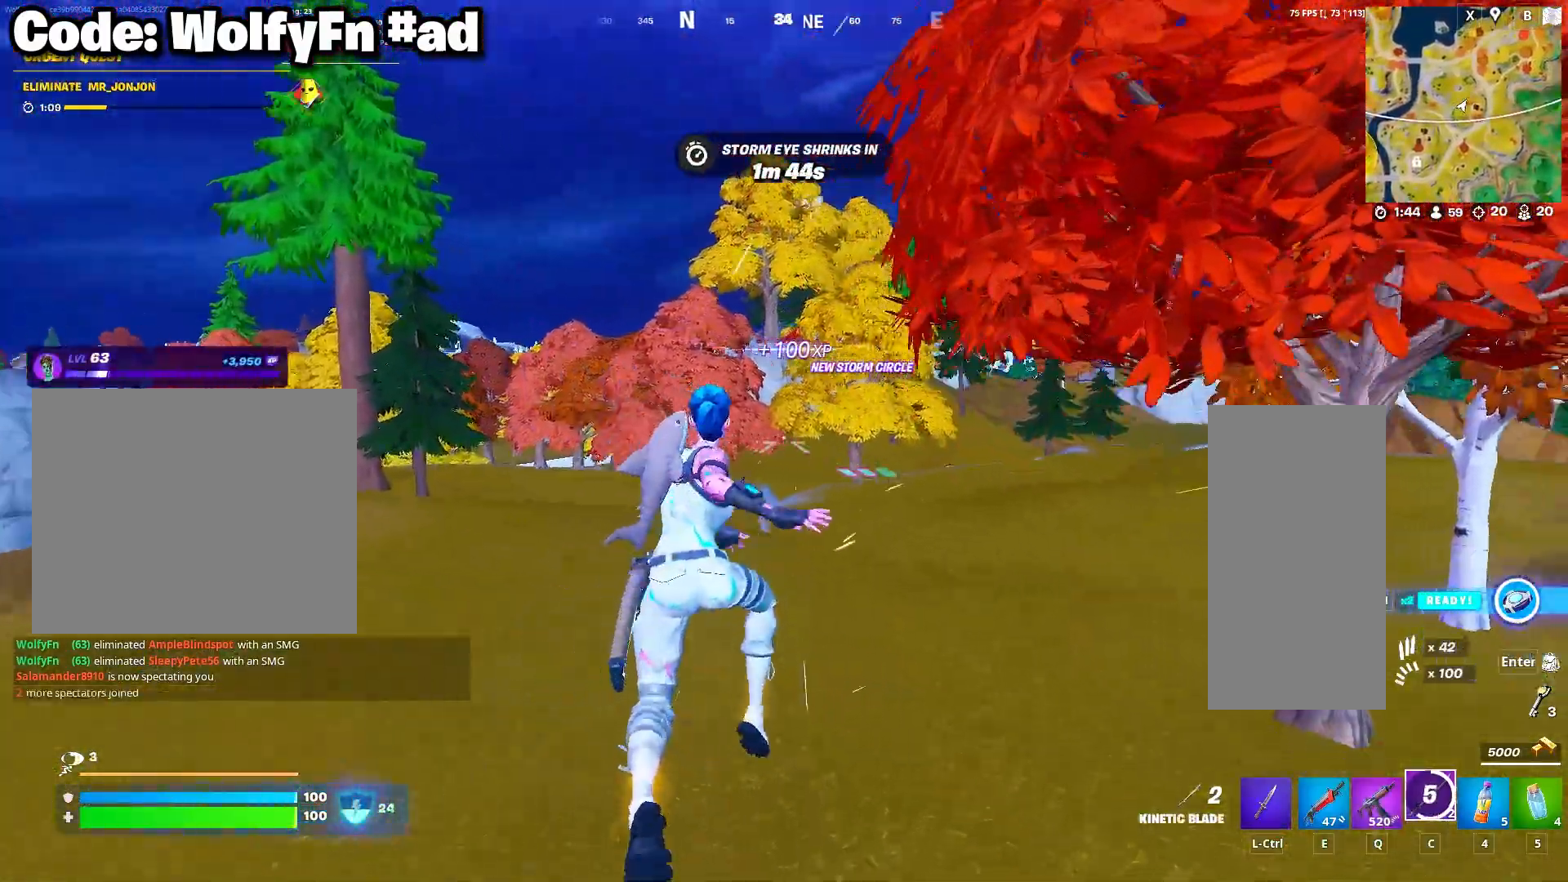
{"keys": ["w"], "mouse": [], "mouse_move": "still", "events": [[283, "space", "down"], [433, "space", "up"]]}
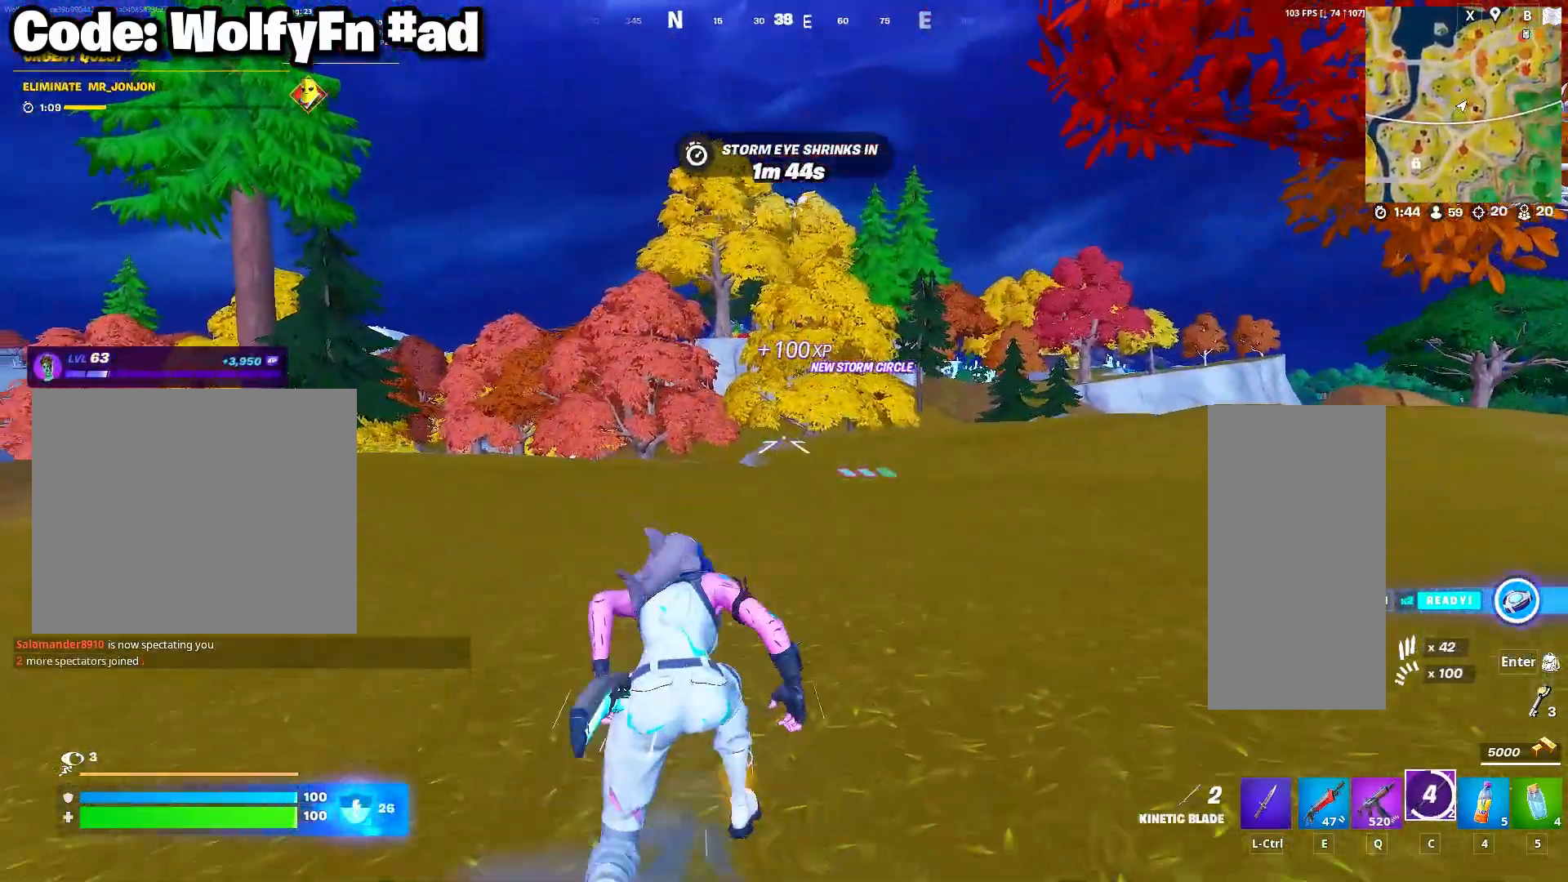
{"keys": ["w"], "mouse": [], "mouse_move": "up-left", "events": [[67, "mouse_right", "down"], [167, "mouse_right", "up"], [317, "mouse_right", "down"], [350, "mouse_right", "up"]]}
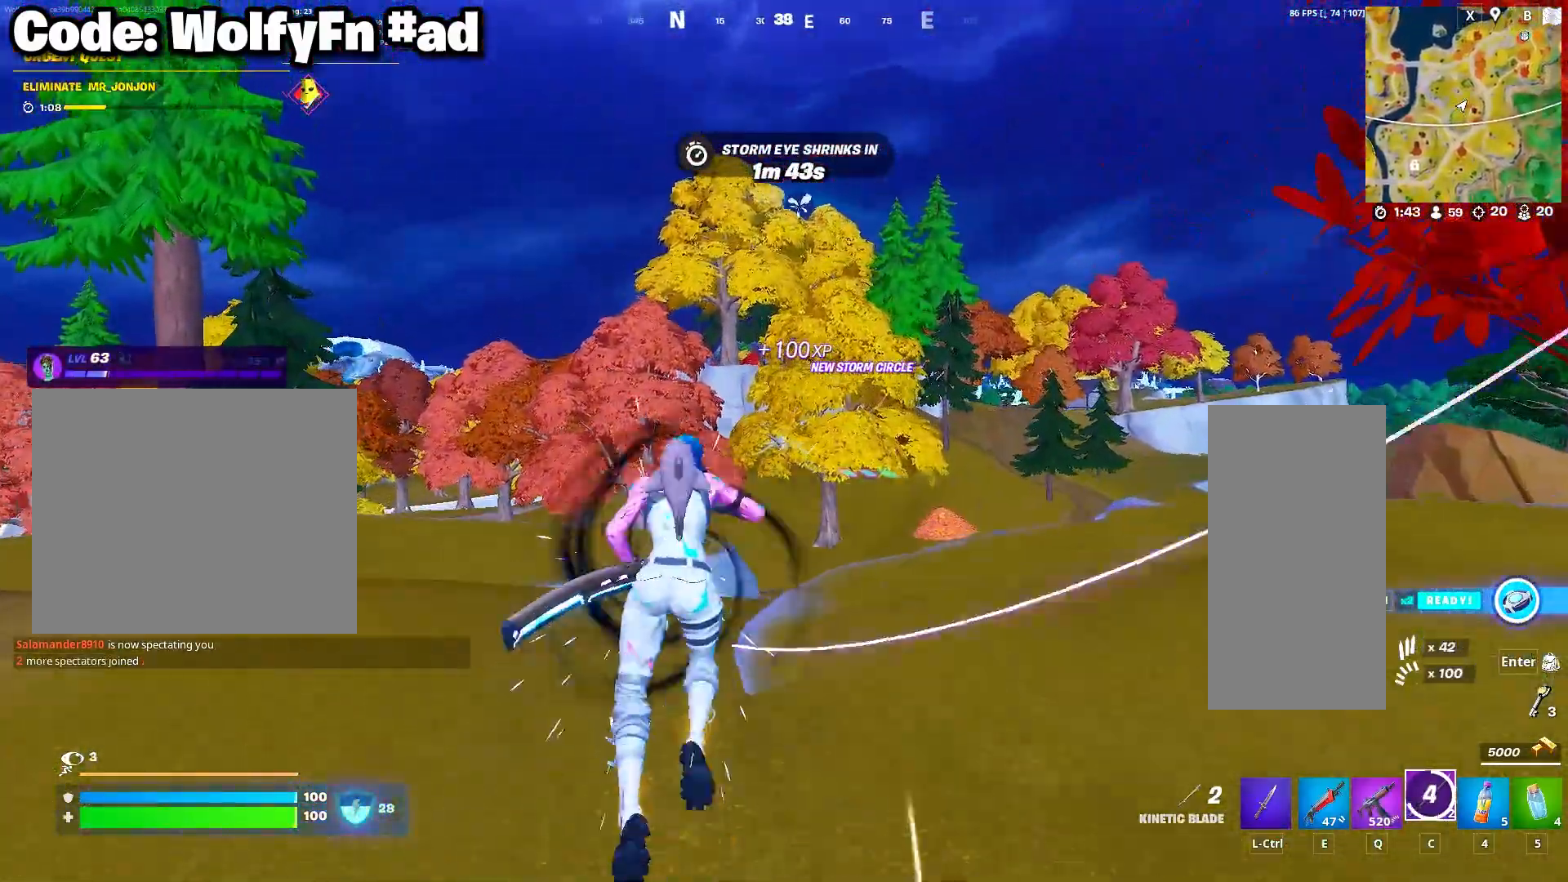
{"keys": ["w"], "mouse": [], "mouse_move": "still", "events": [[33, "mouse_right", "down"], [83, "mouse_right", "up"], [183, "mouse_right", "down"], [283, "mouse_right", "up"], [417, "mouse_right", "down"], [467, "mouse_right", "up"]]}
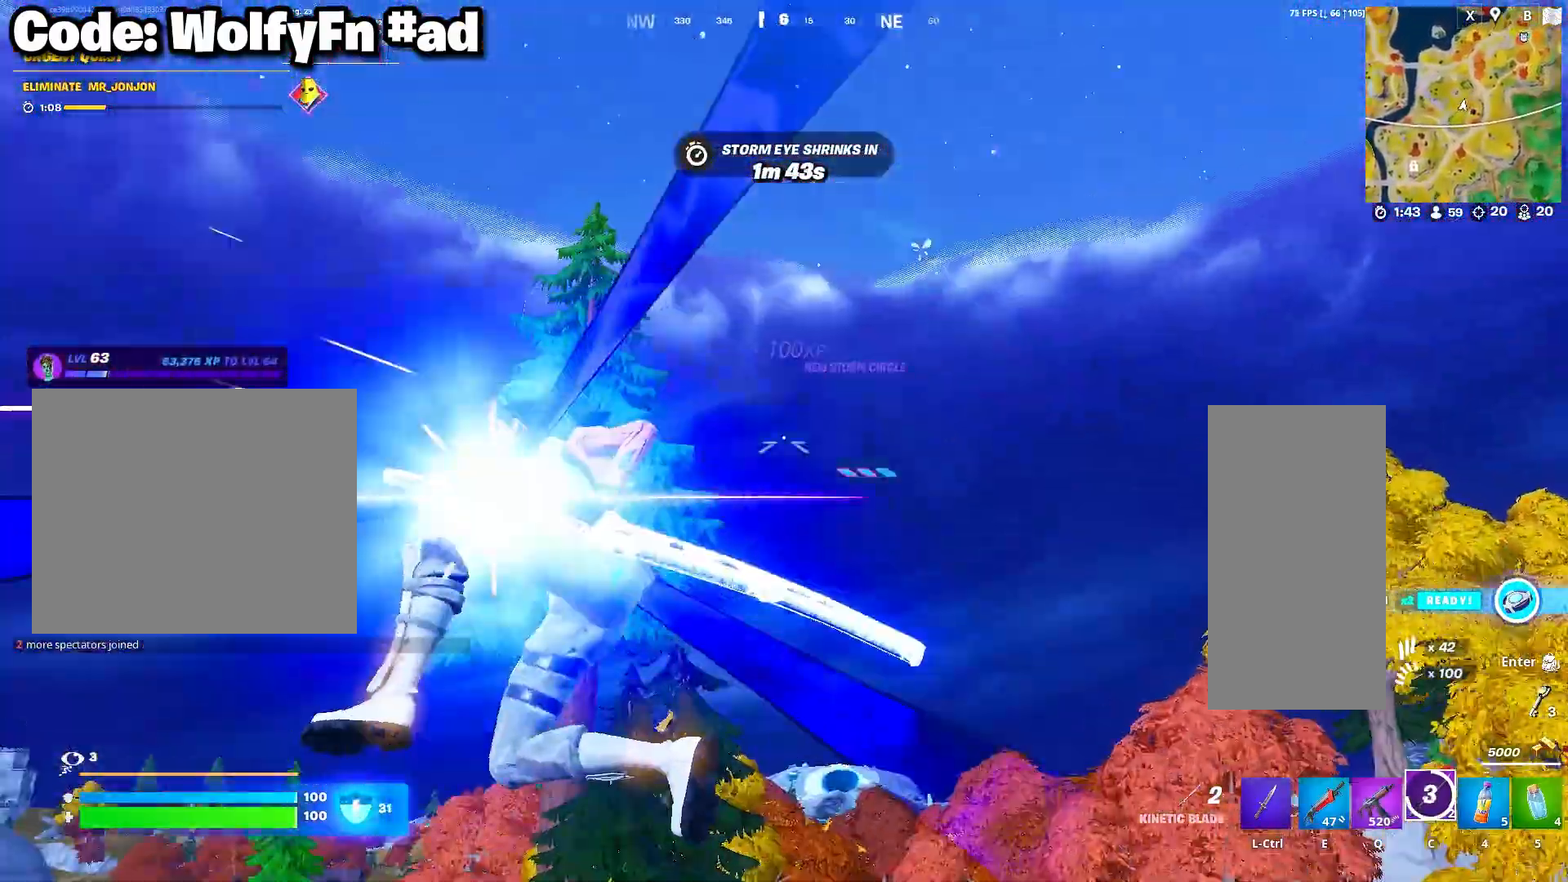
{"keys": ["w"], "mouse": [], "mouse_move": "still", "events": []}
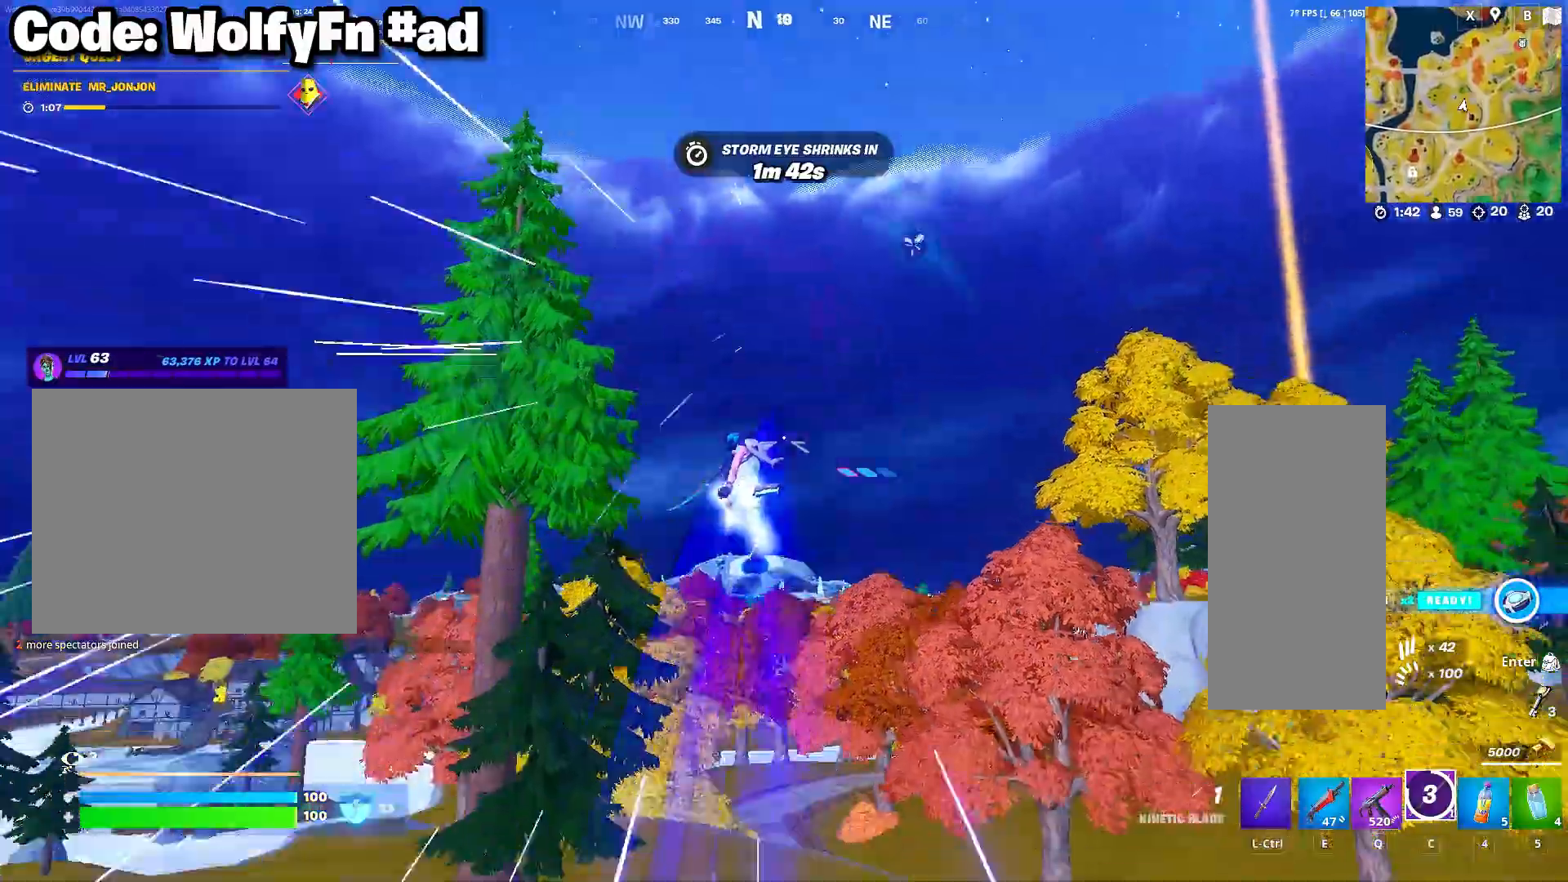
{"keys": ["w"], "mouse": [], "mouse_move": "up-left", "events": [[217, "mouse_right", "down"], [300, "mouse_right", "up"], [400, "mouse_right", "down"], [500, "mouse_right", "up"]]}
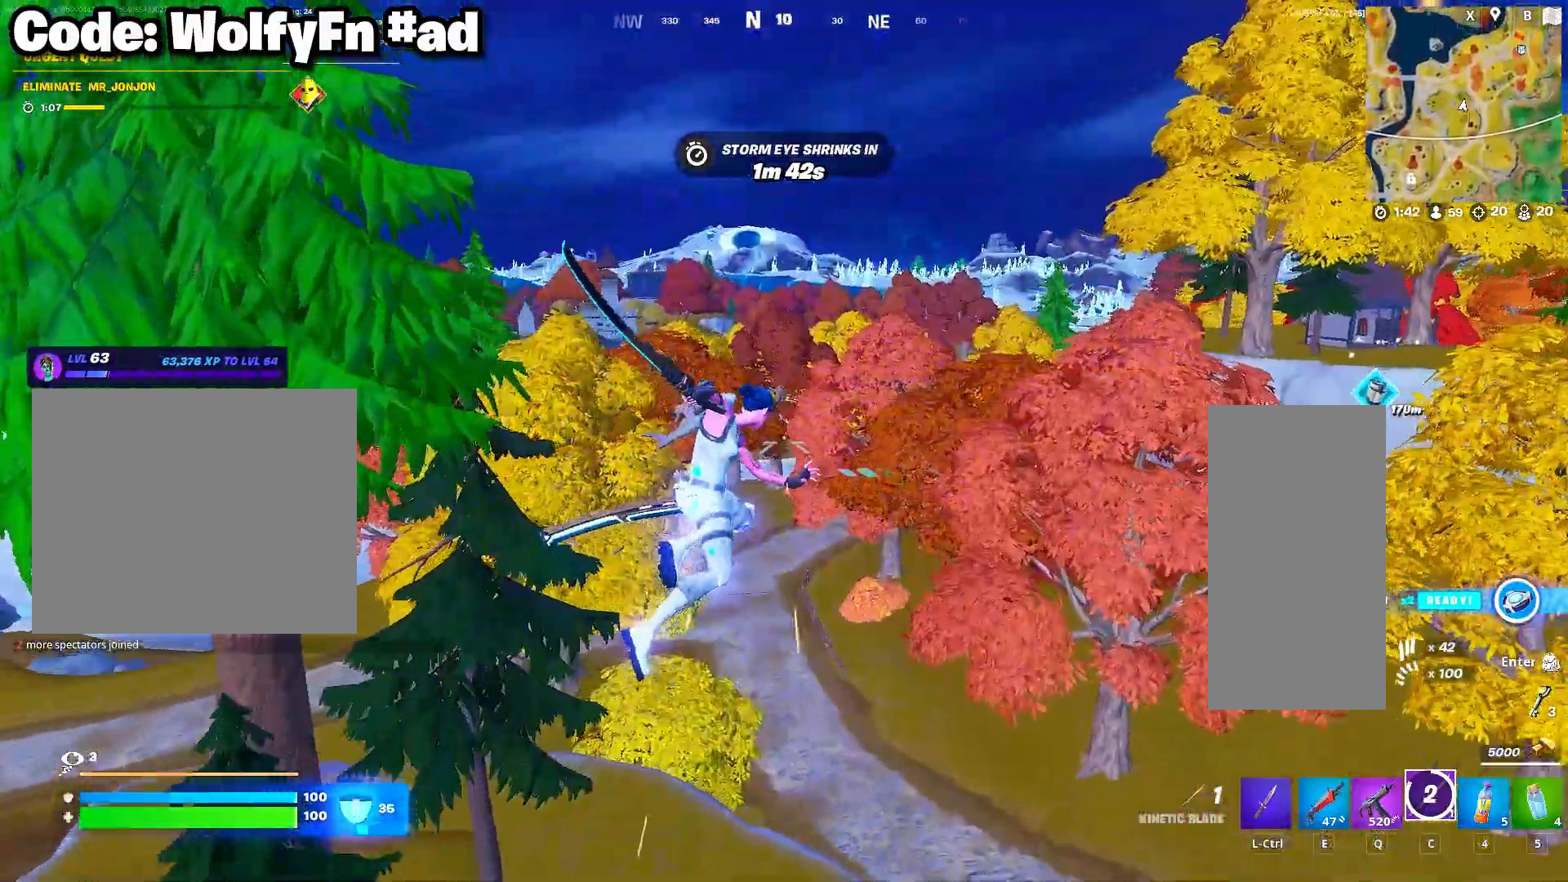
{"keys": ["w"], "mouse": [], "mouse_move": "still", "events": [[33, "mouse_right", "down"], [133, "mouse_right", "up"]]}
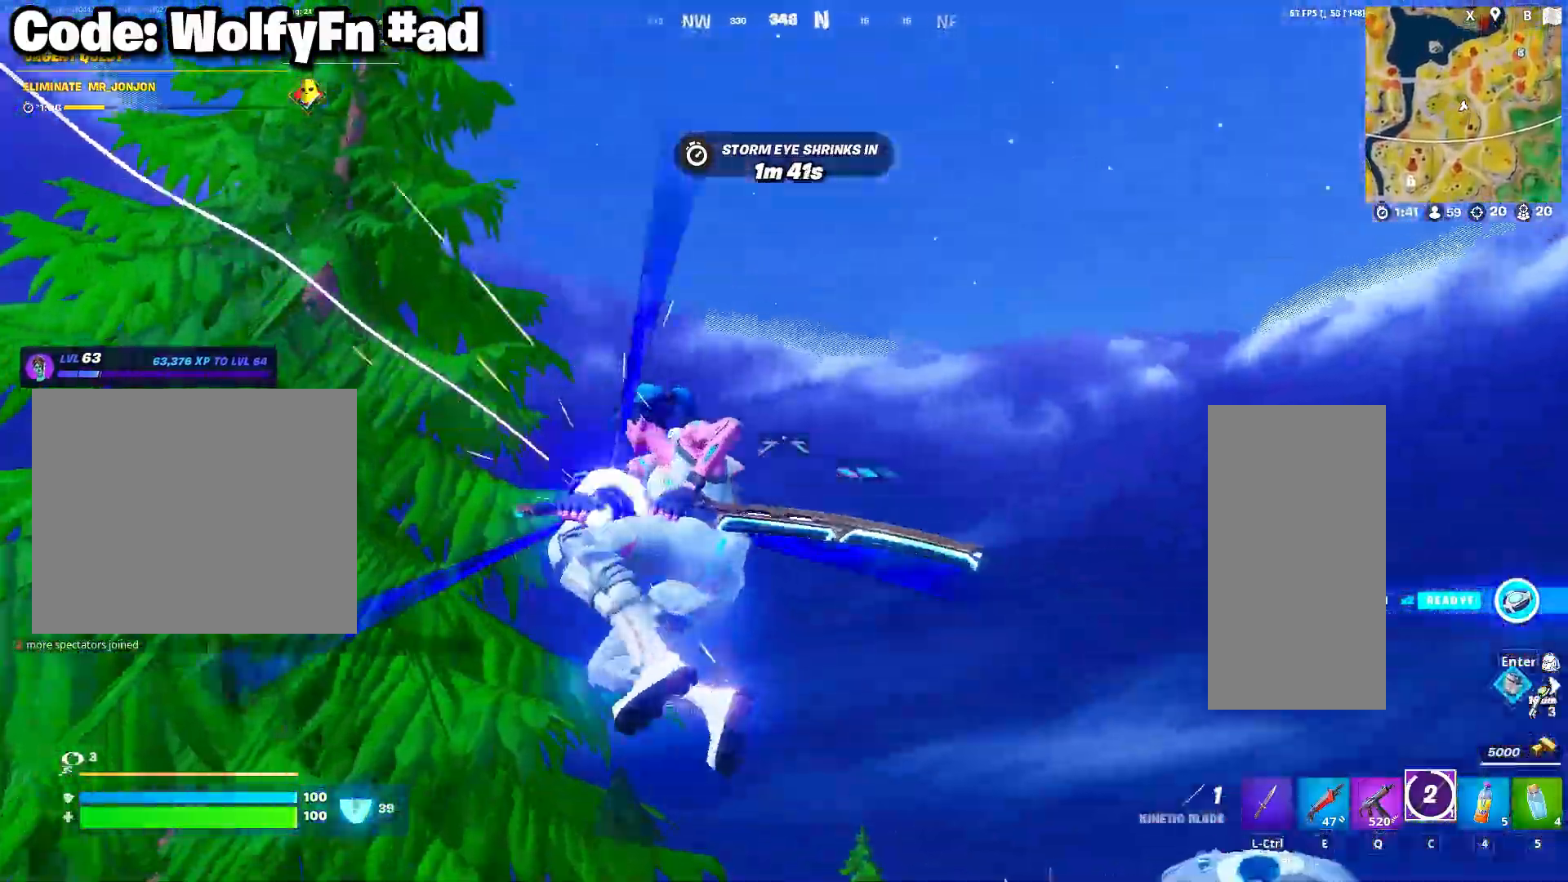
{"keys": ["w"], "mouse": [], "mouse_move": "right", "events": []}
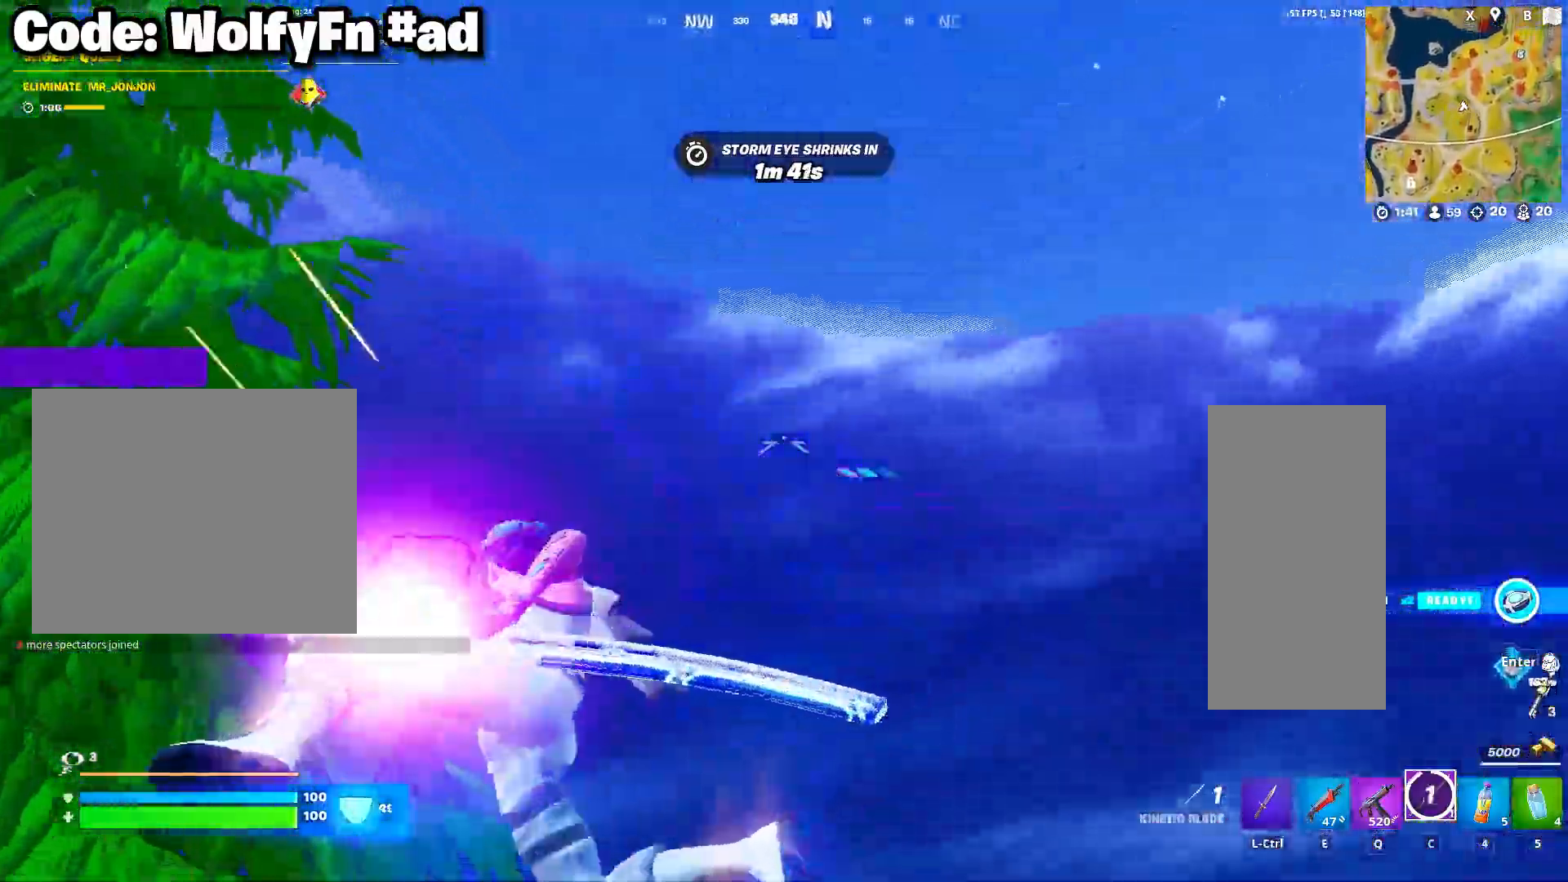
{"keys": ["w"], "mouse": [], "mouse_move": "still", "events": []}
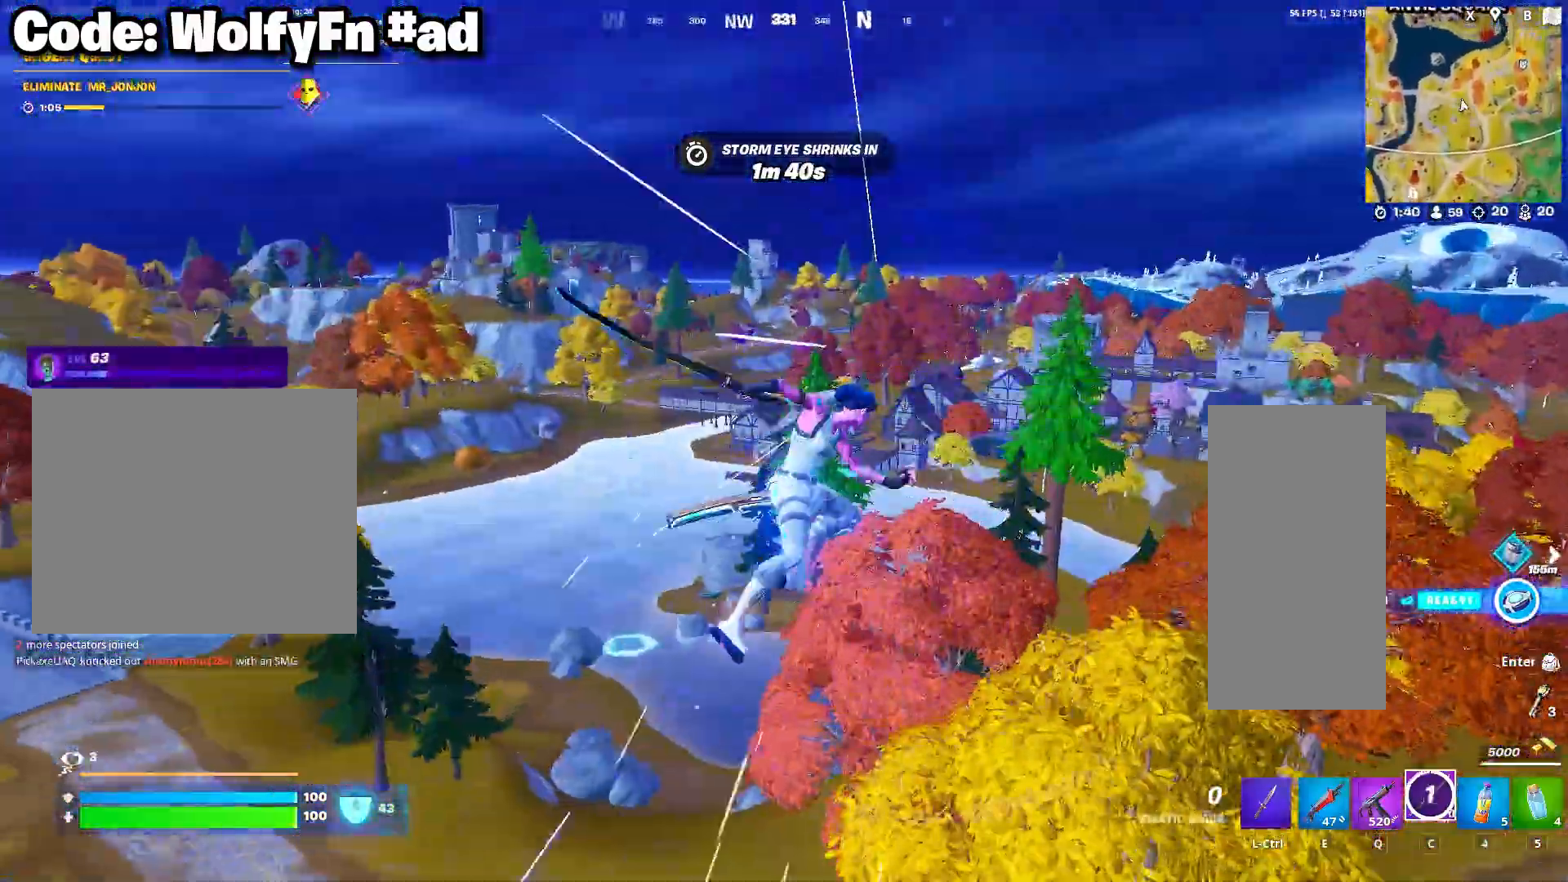
{"keys": ["a", "w"], "mouse": [], "mouse_move": "up", "events": [[50, "a", "down"], [183, "mouse_right", "down"], [267, "mouse_right", "up"], [367, "mouse_right", "down"], [467, "mouse_right", "up"]]}
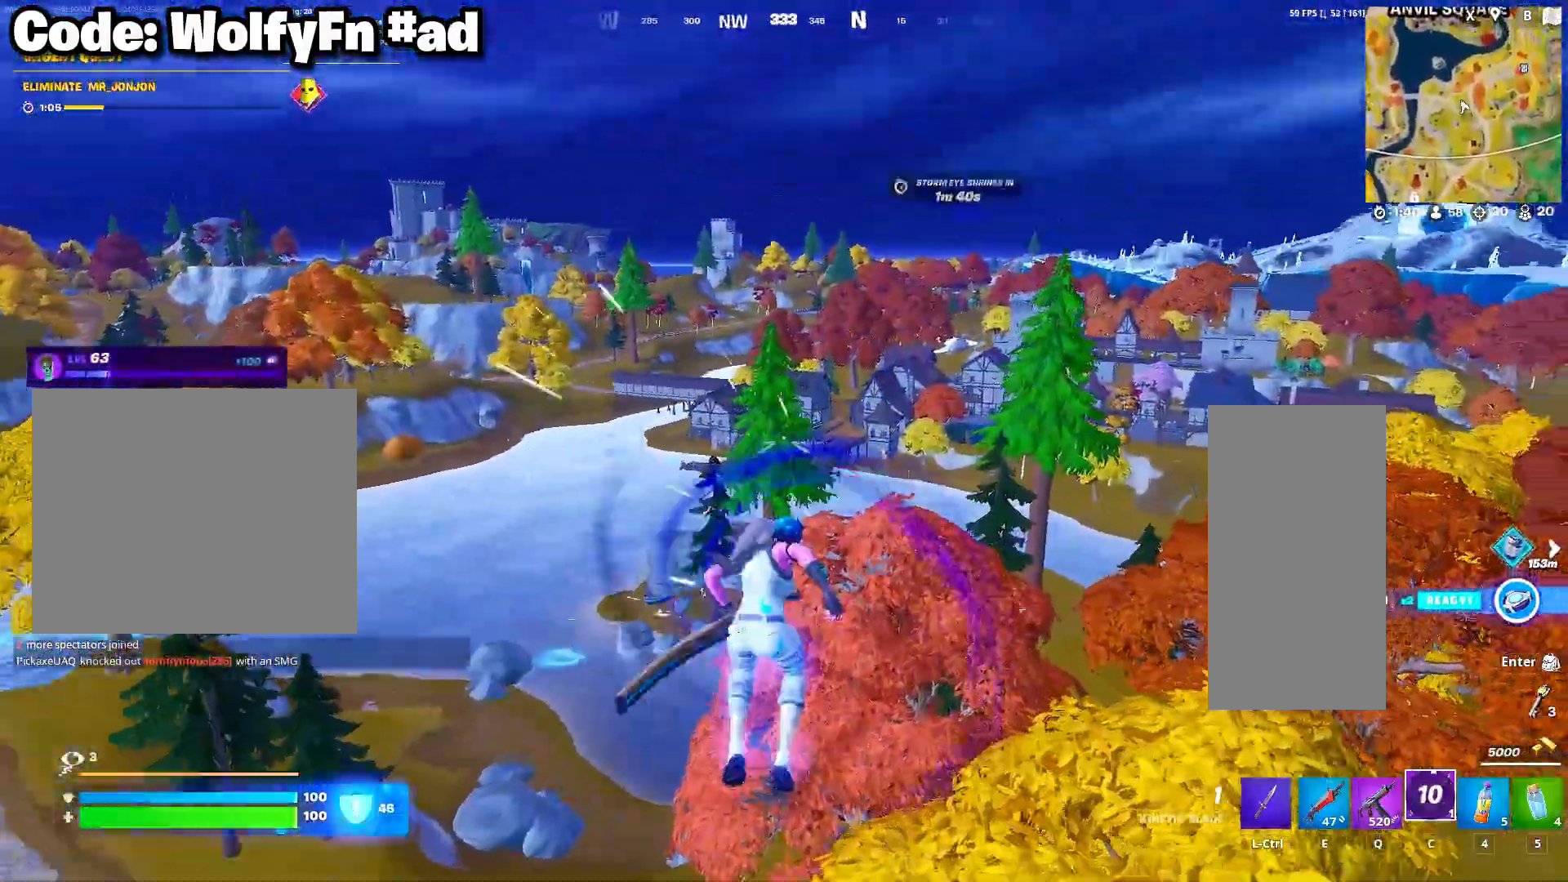
{"keys": ["w"], "mouse": [], "mouse_move": "still", "events": [[50, "mouse_right", "down"], [100, "a", "up"], [100, "mouse_right", "up"]]}
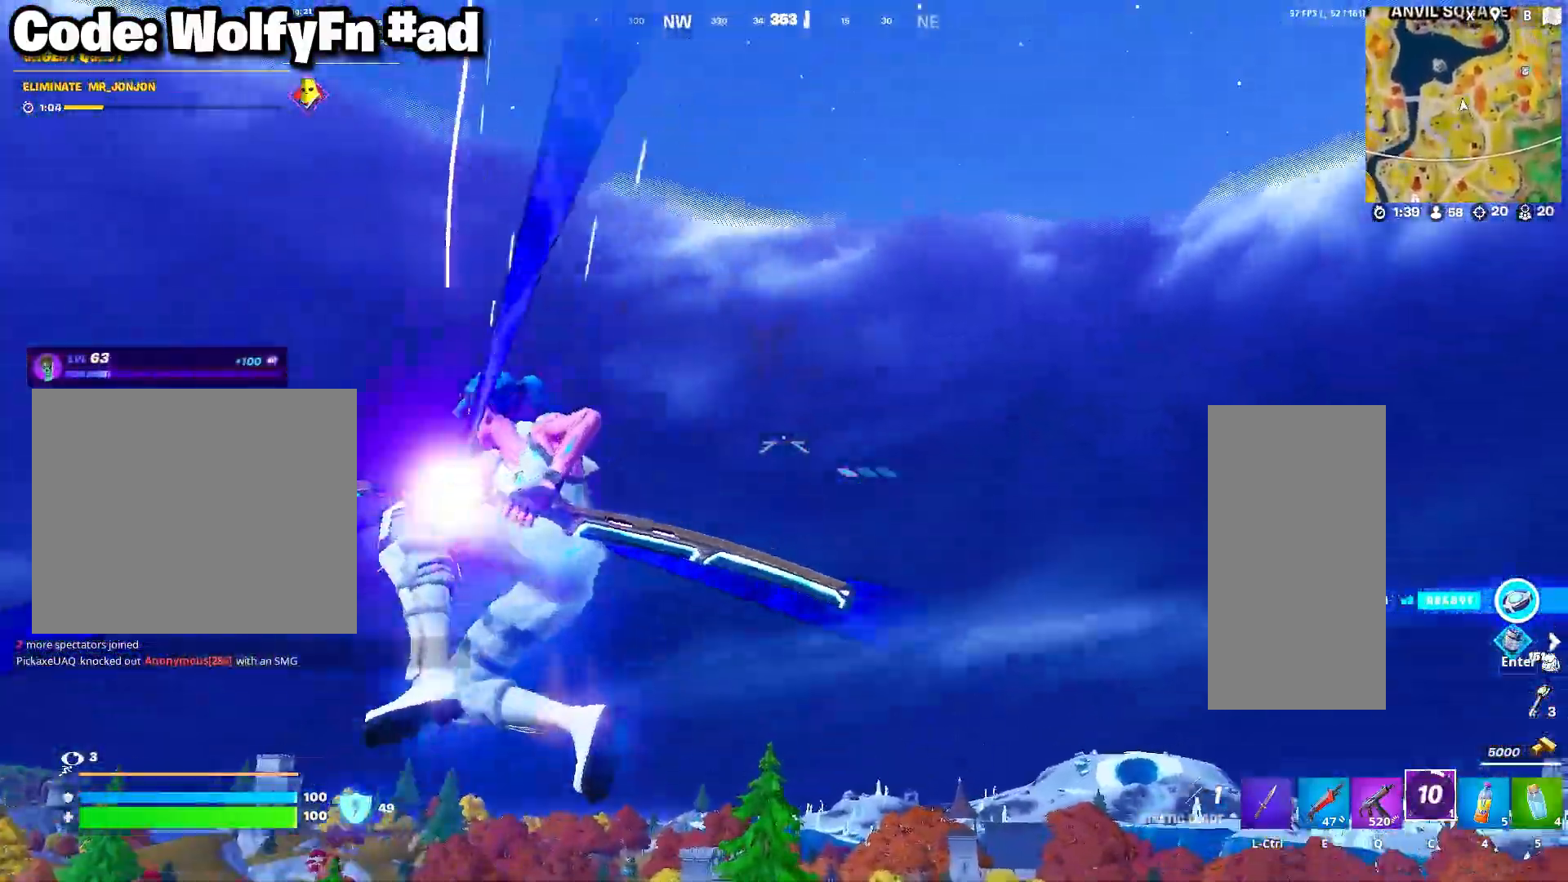
{"keys": ["w"], "mouse": [], "mouse_move": "down", "events": []}
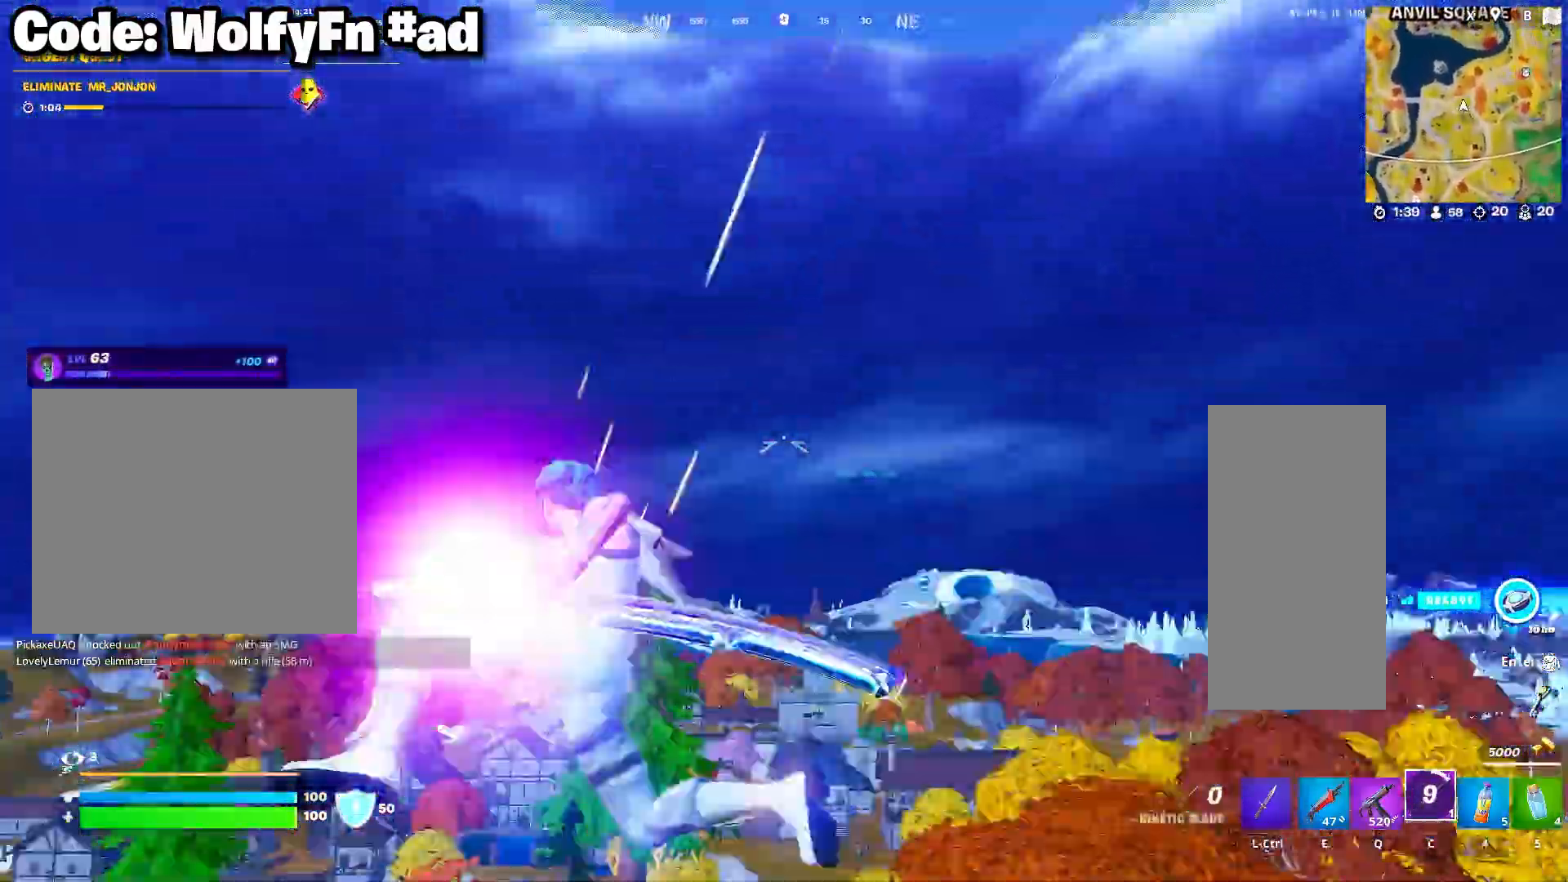
{"keys": ["a", "w"], "mouse": [], "events": [[233, "a", "down"]]}
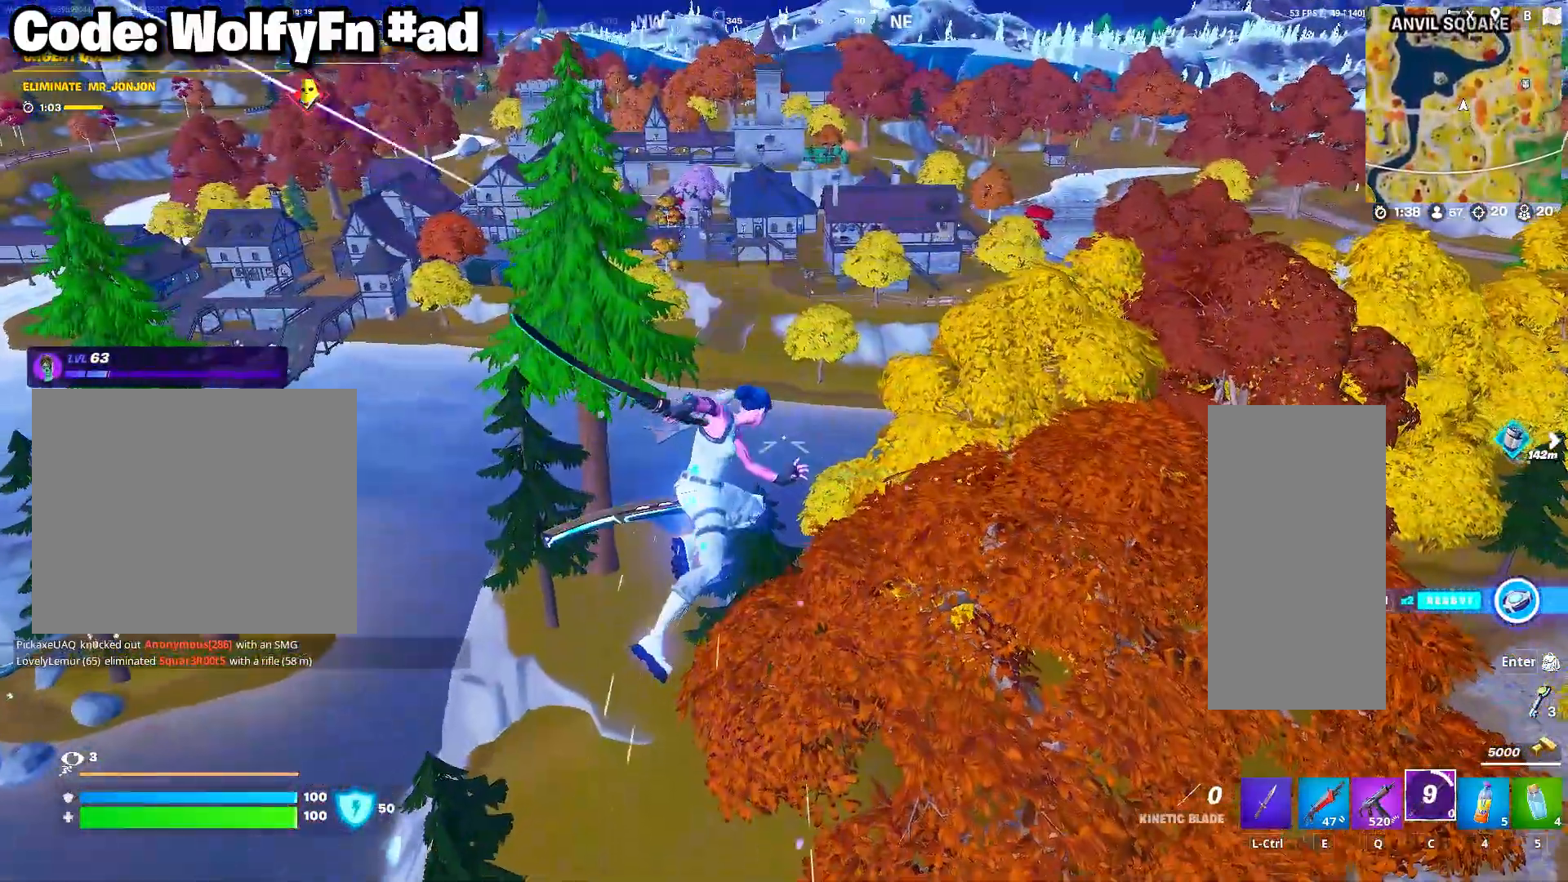
{"keys": ["a", "w"], "mouse": [], "mouse_move": "still", "events": []}